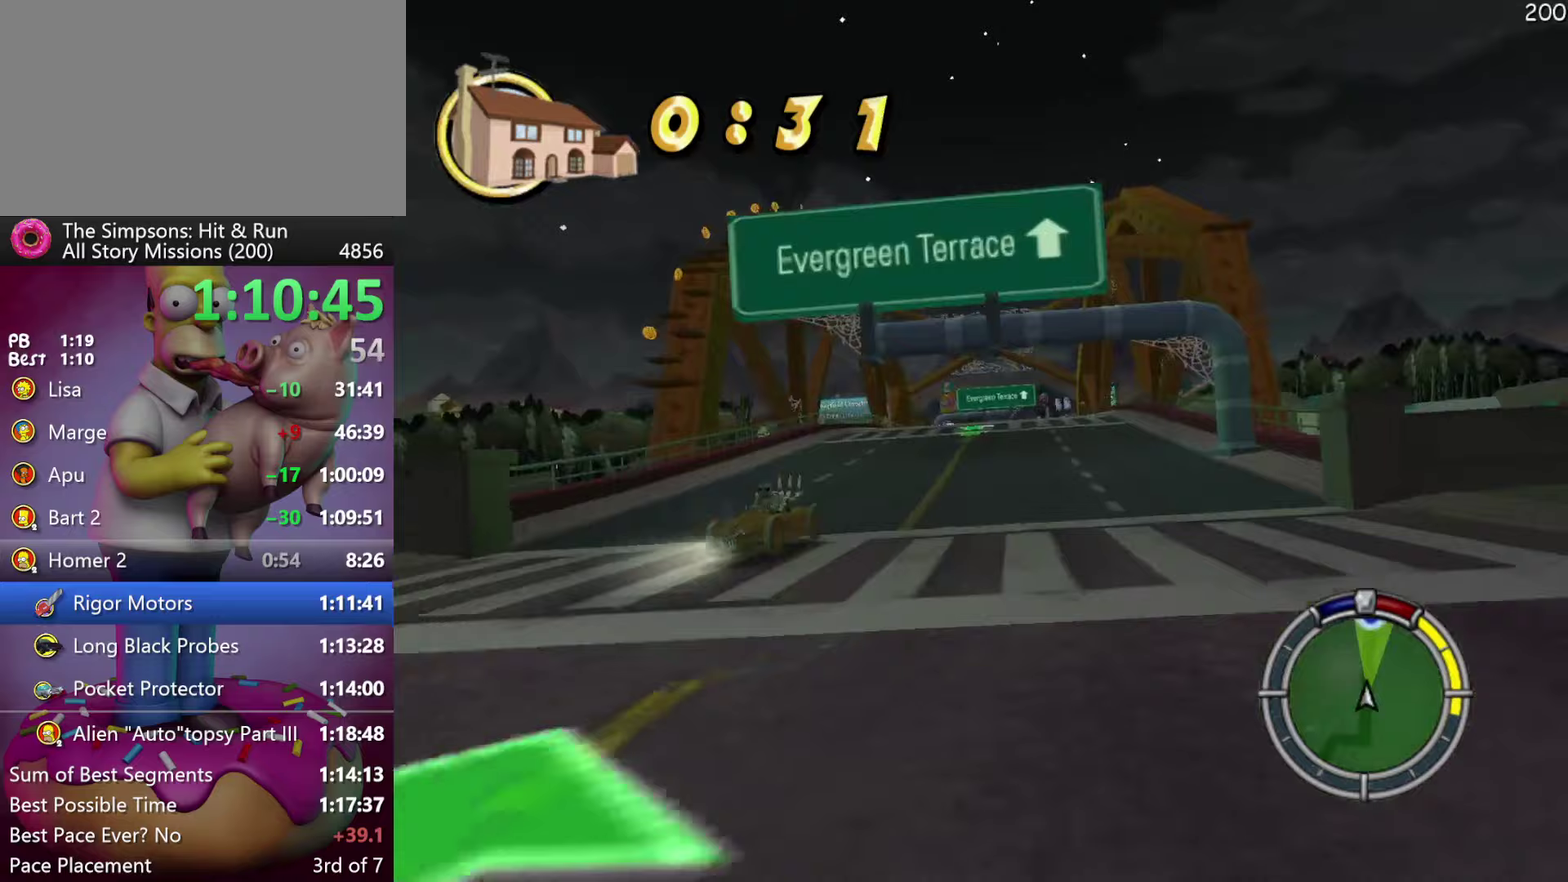
Gameplay with a controller (Xbox layout); each line is a JSON object with the inputs held at the frame after it. "events" lists button and stick changes between this image and that frame as [ms after this image, input, new state], when the widget could be followed in between. Not read: DPAD_DOWN DPAD_LEFT DPAD_UP L3 R3 Y.
{"buttons": ["R2"], "events": []}
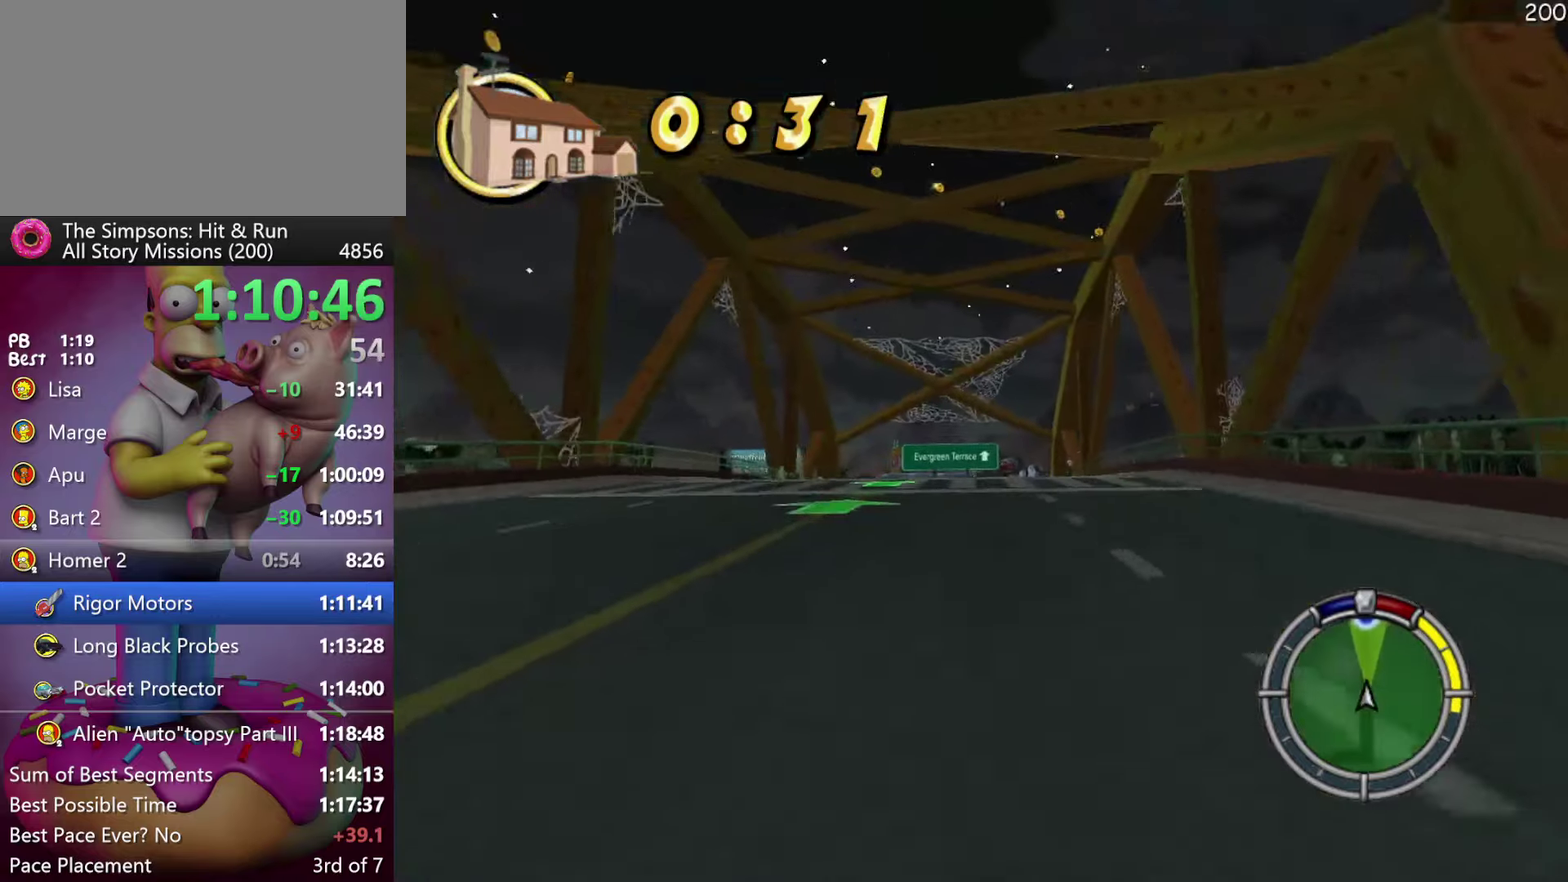
{"buttons": ["R2"], "events": []}
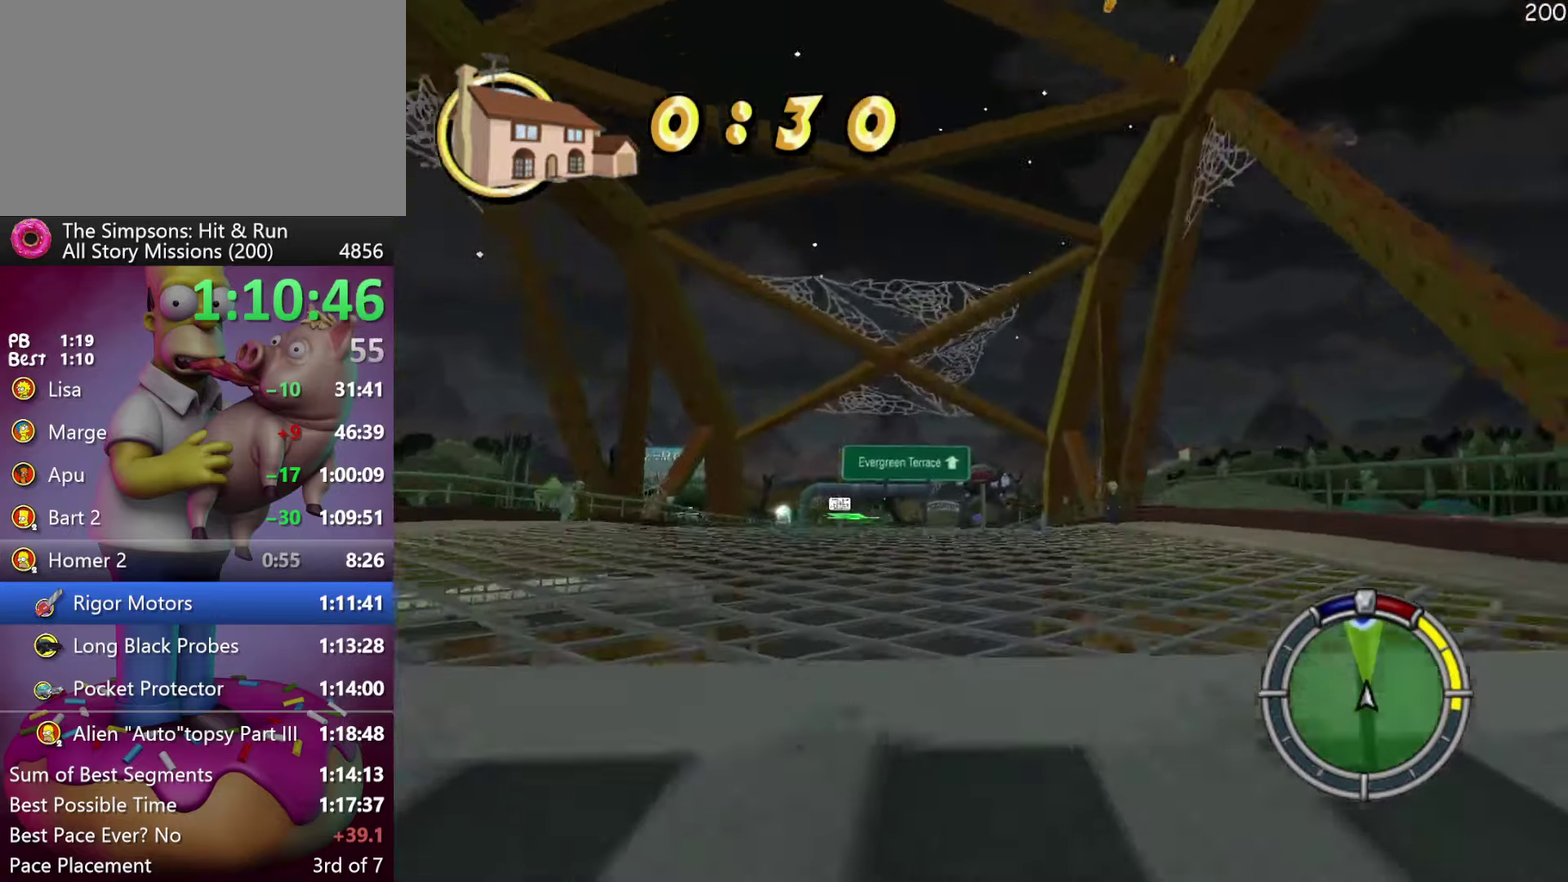
{"buttons": ["R2"], "events": []}
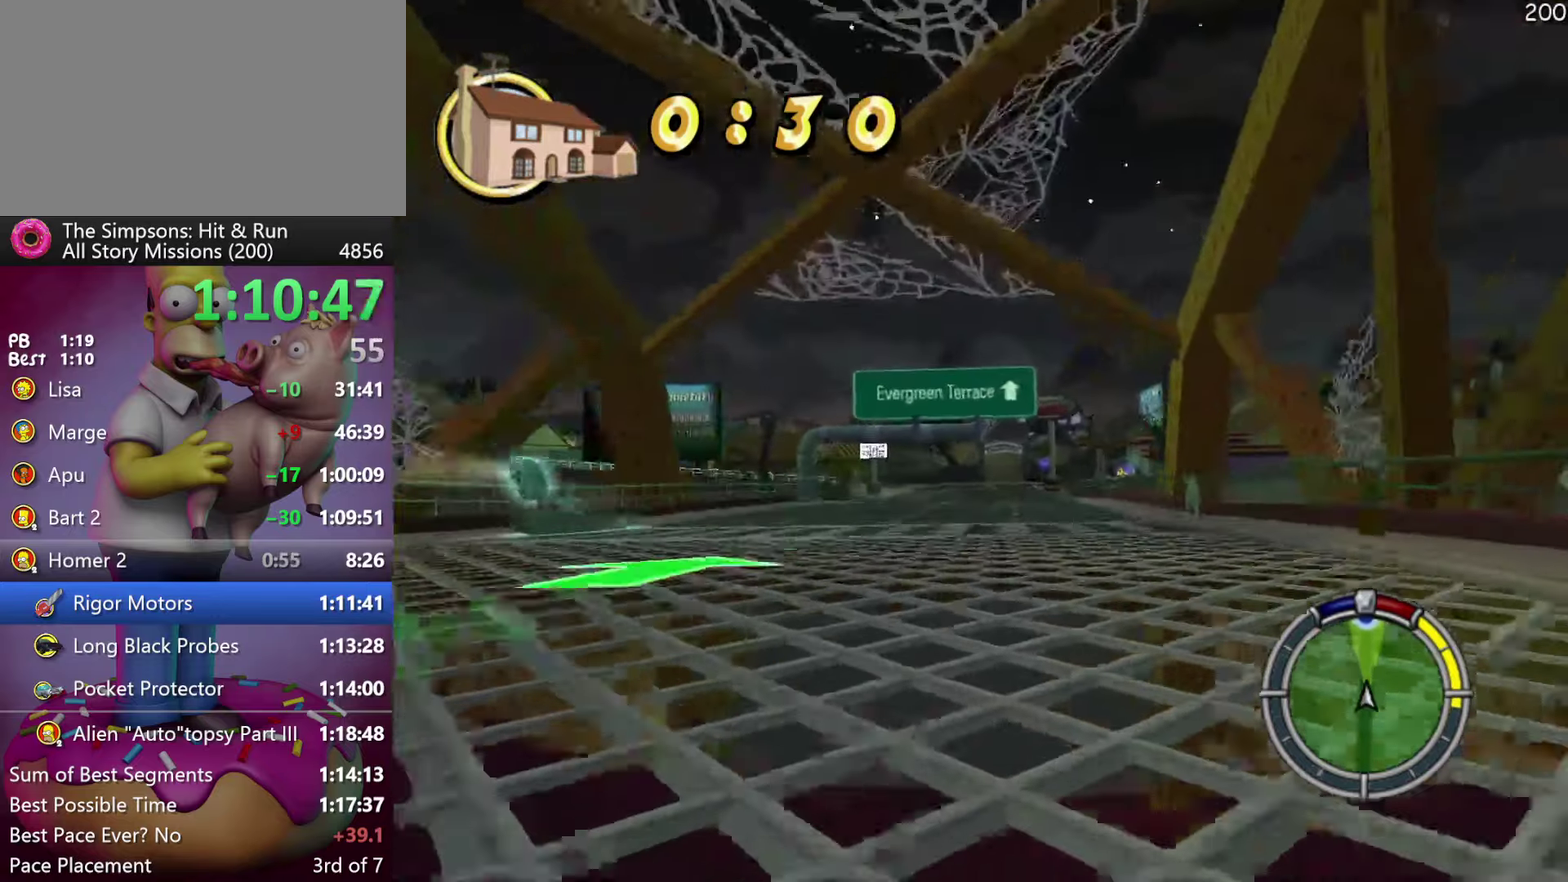
{"buttons": ["R2"], "events": [[117, "A", "down"], [317, "A", "up"]]}
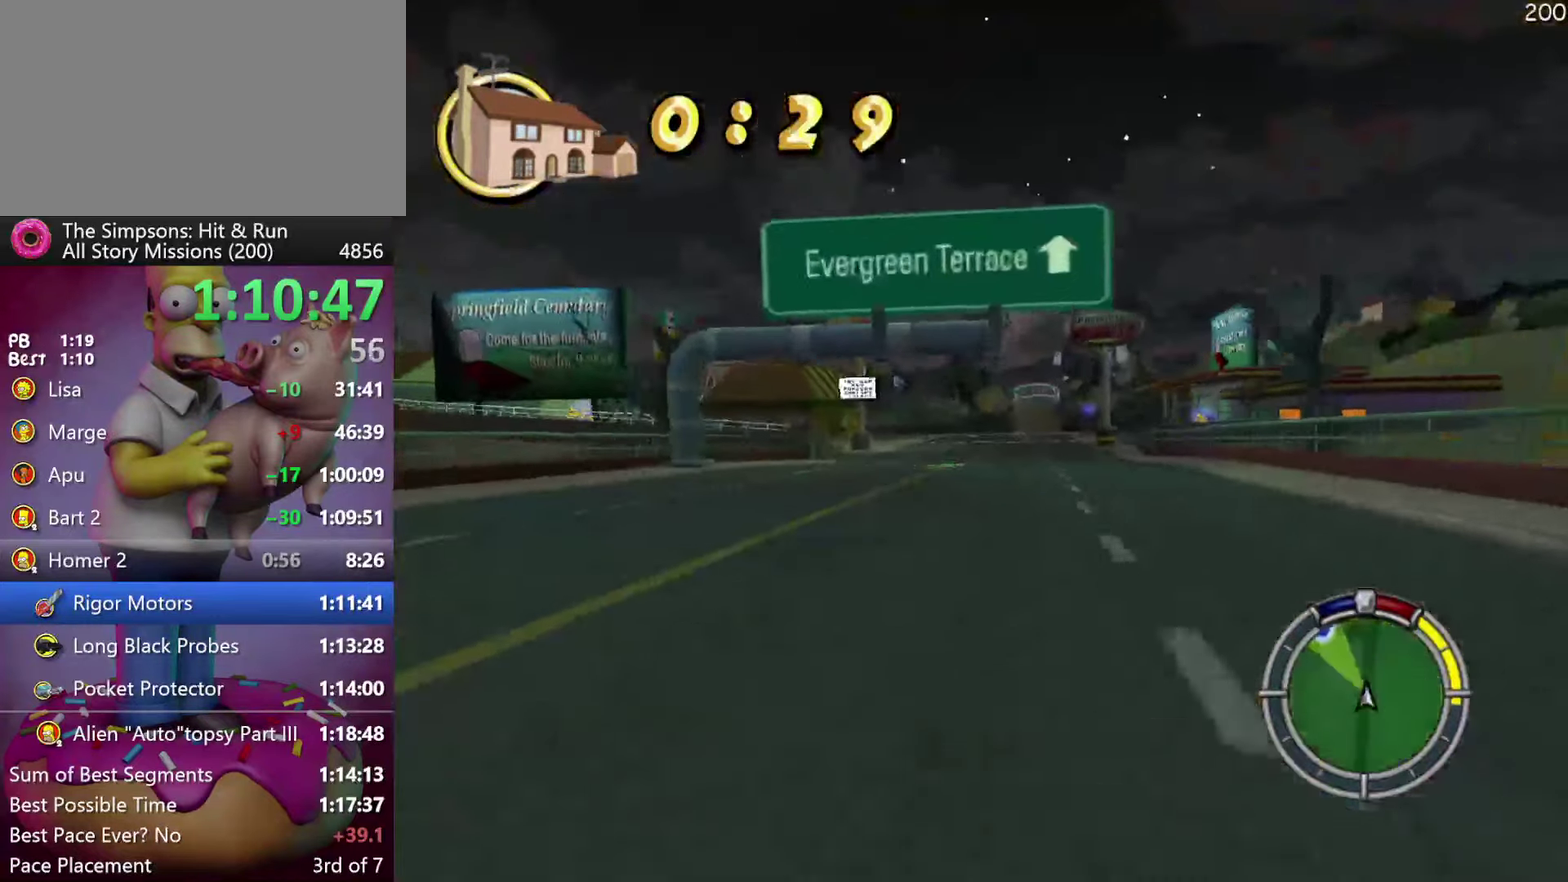
{"buttons": ["X", "R2"], "events": [[417, "X", "down"]]}
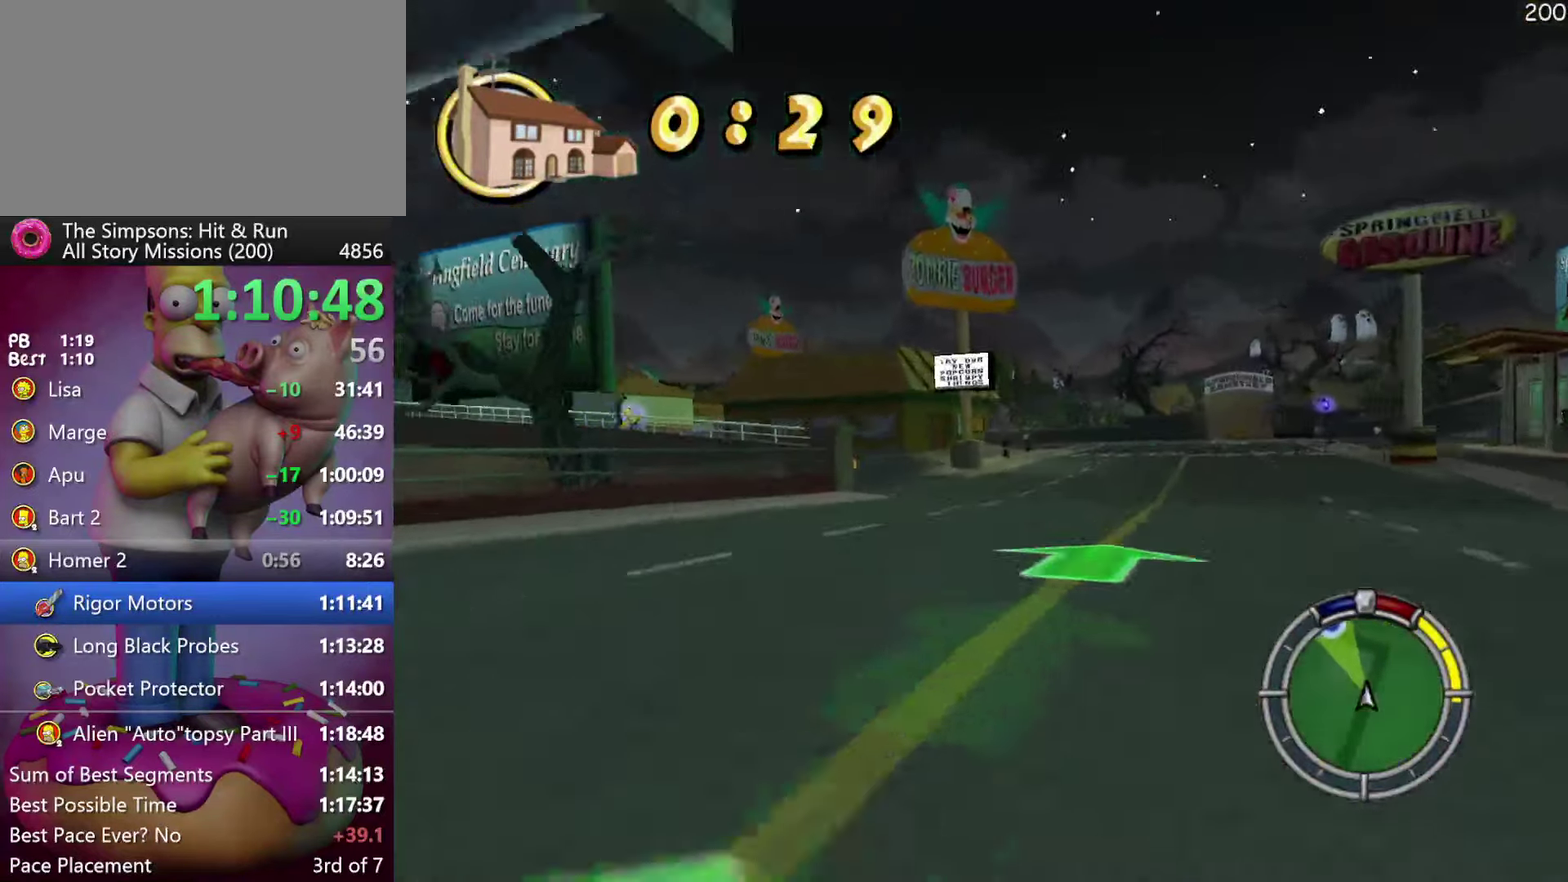
{"buttons": ["X", "L2"], "events": [[100, "L2", "down"], [100, "R2", "up"]]}
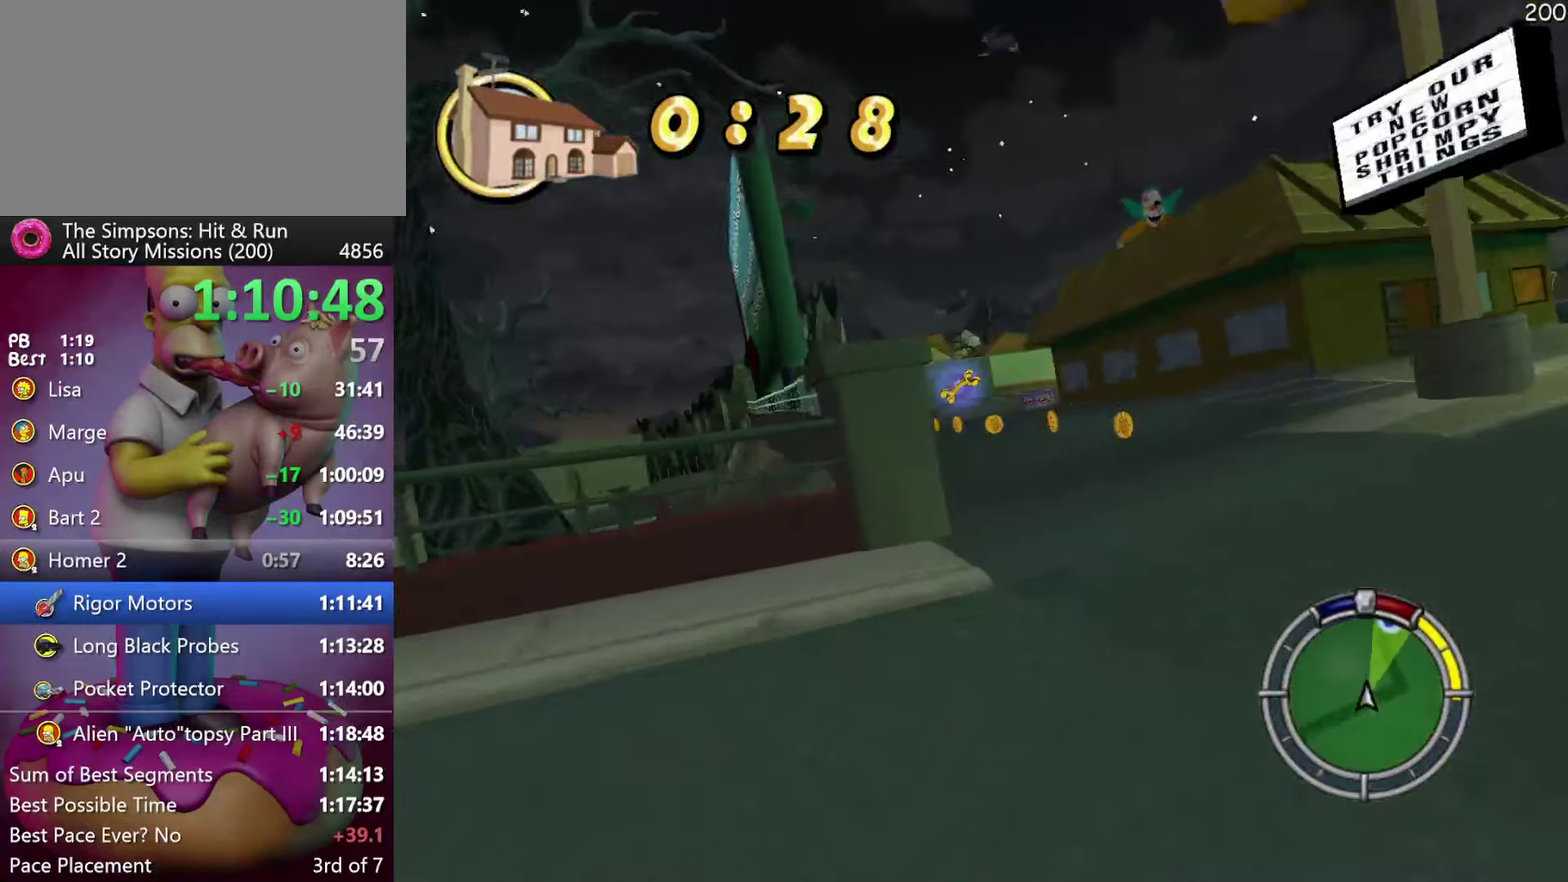
{"buttons": ["DPAD_RIGHT"], "events": [[50, "L2", "up"], [50, "R2", "down"], [83, "X", "up"], [250, "DPAD_RIGHT", "down"], [450, "R2", "up"]]}
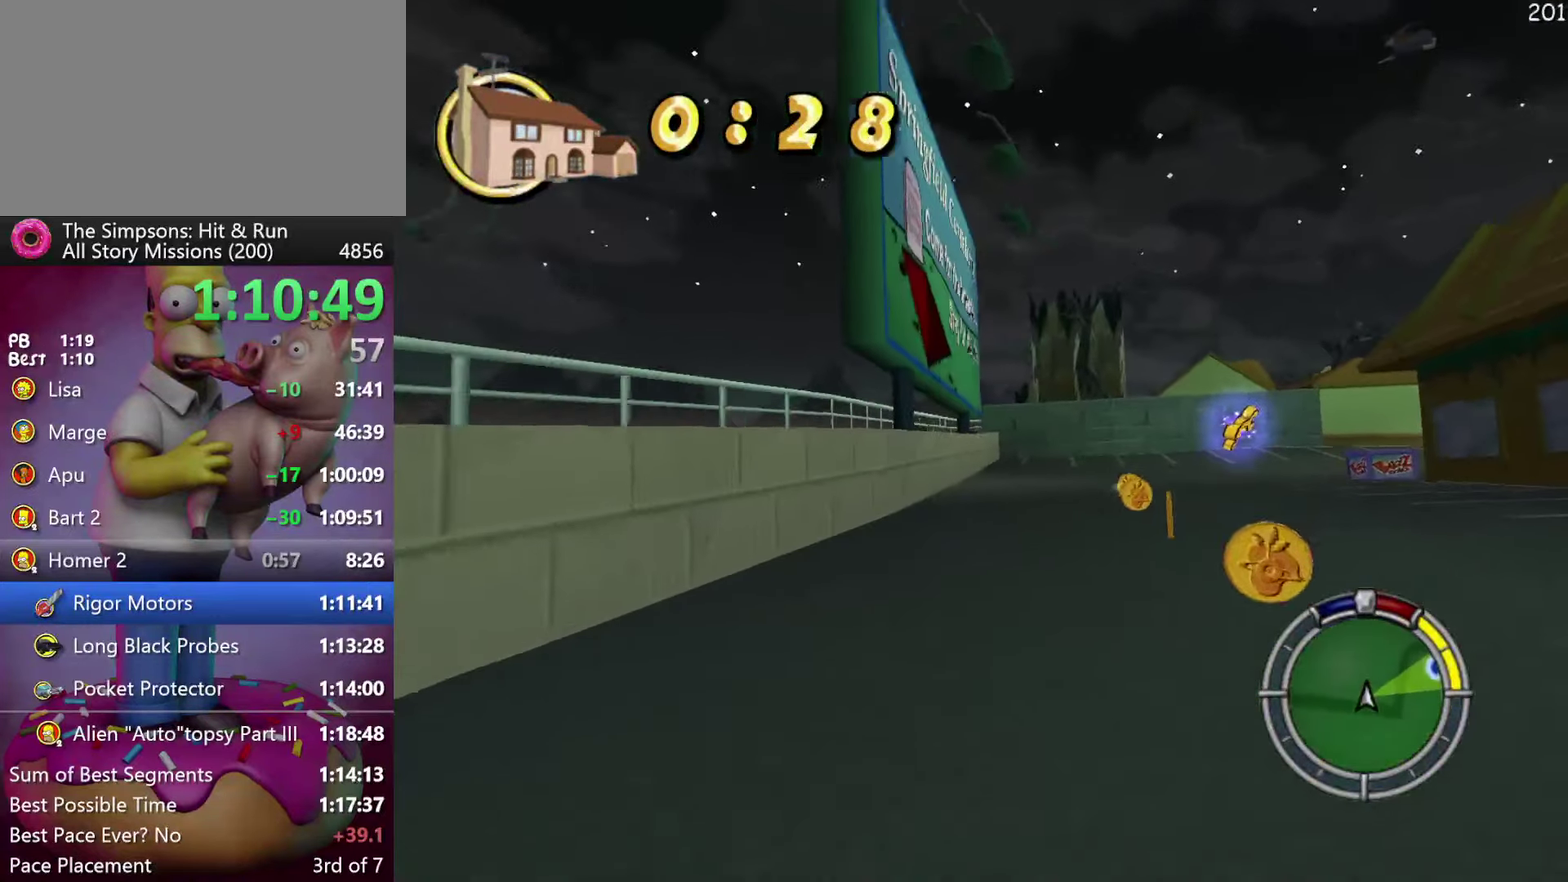
{"buttons": ["A", "R2"], "events": [[67, "R2", "down"], [350, "DPAD_RIGHT", "up"], [433, "A", "down"]]}
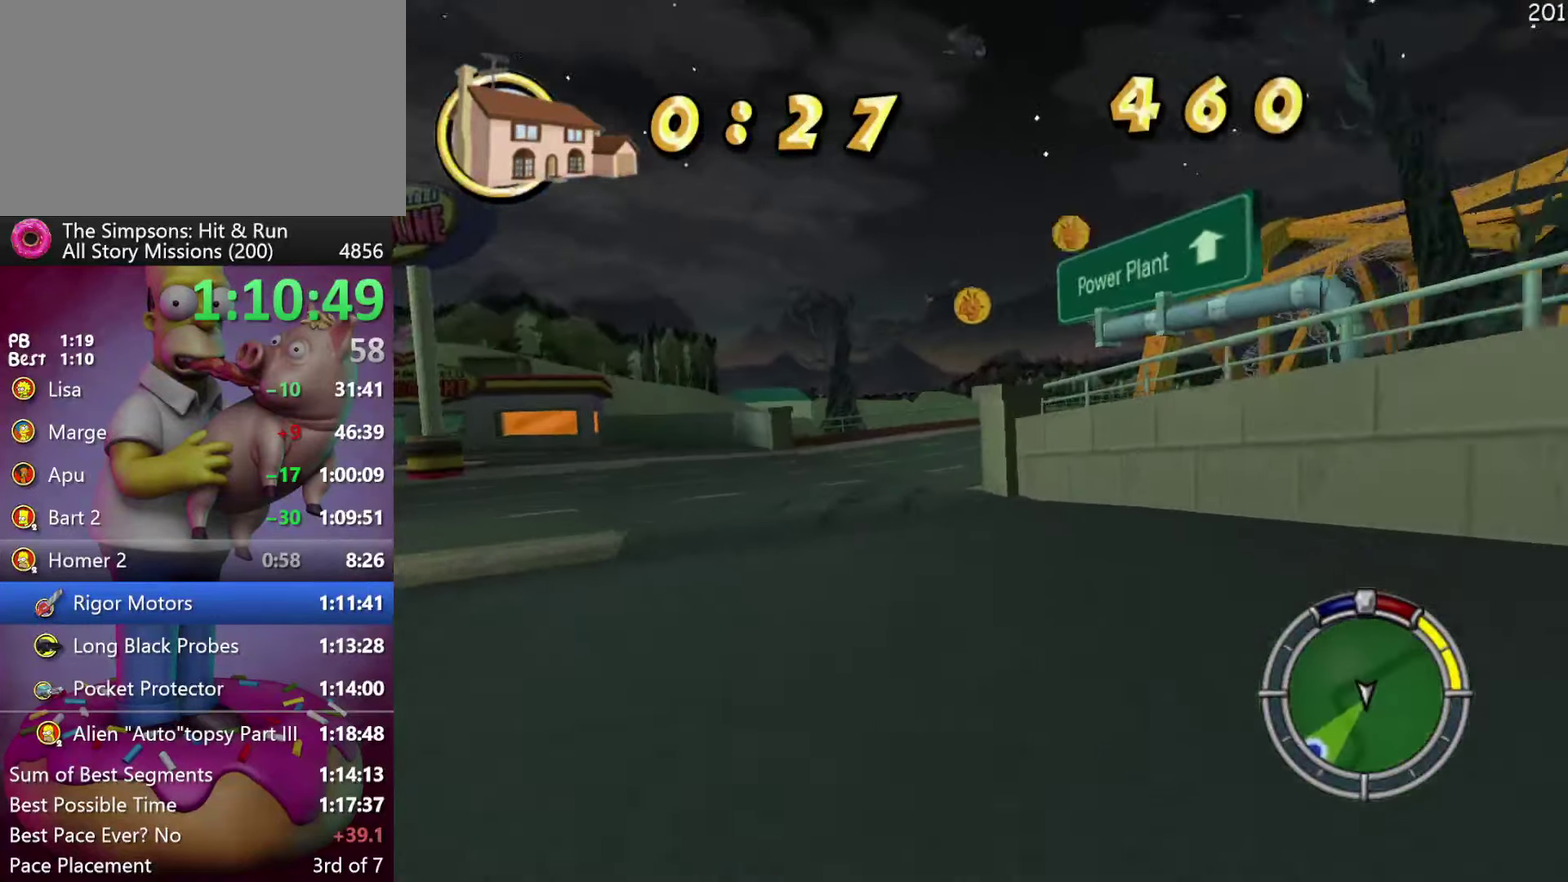
{"buttons": ["R2"], "events": [[150, "A", "up"], [150, "DPAD_RIGHT", "down"], [400, "DPAD_RIGHT", "up"]]}
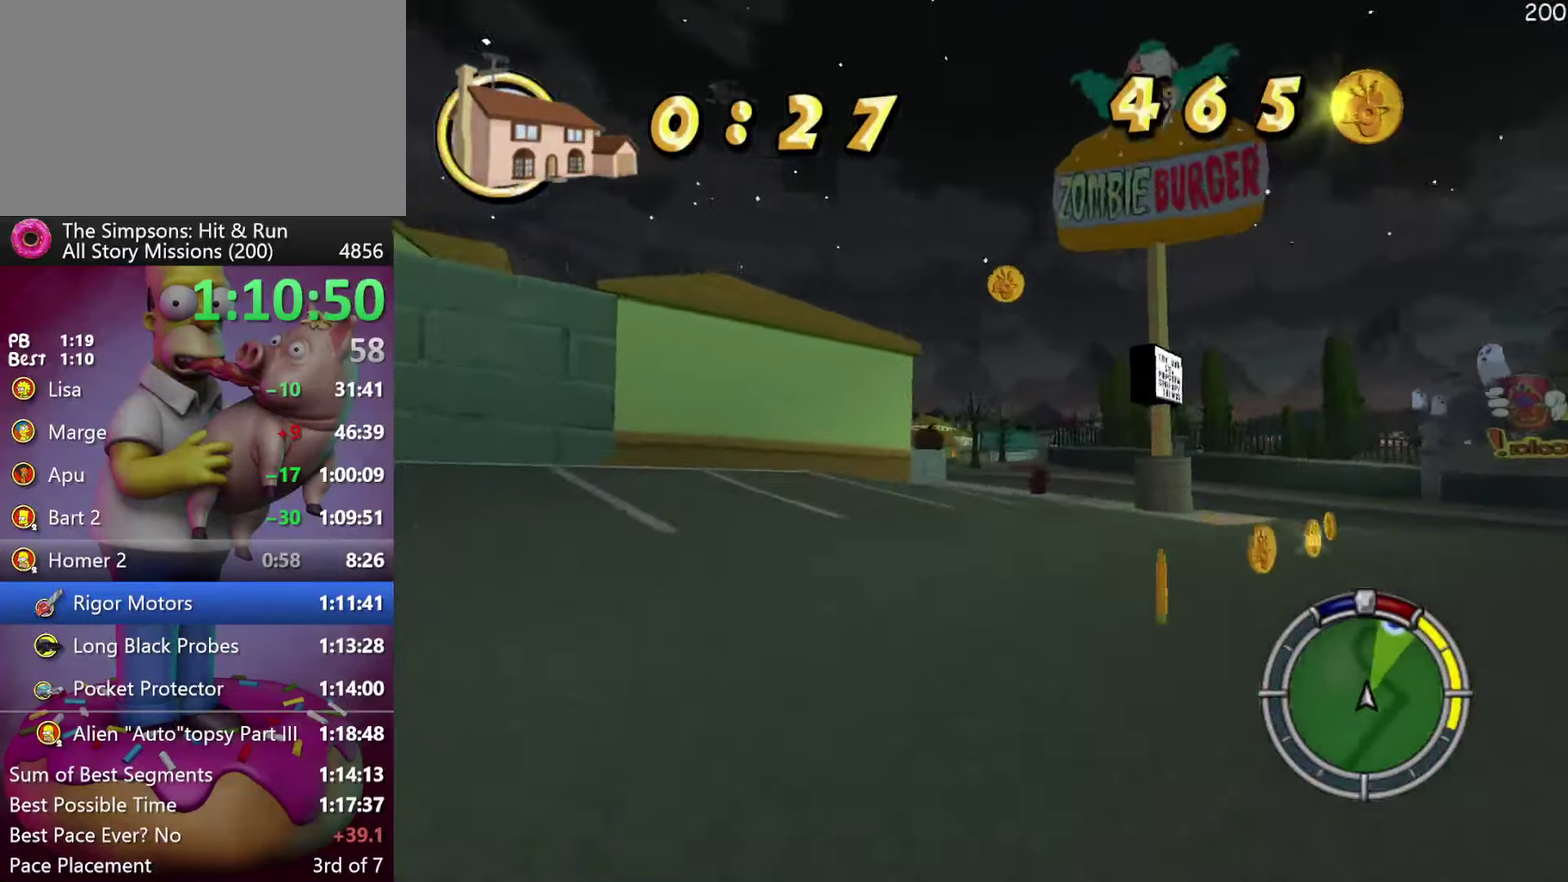
{"buttons": [], "events": [[450, "R2", "up"]]}
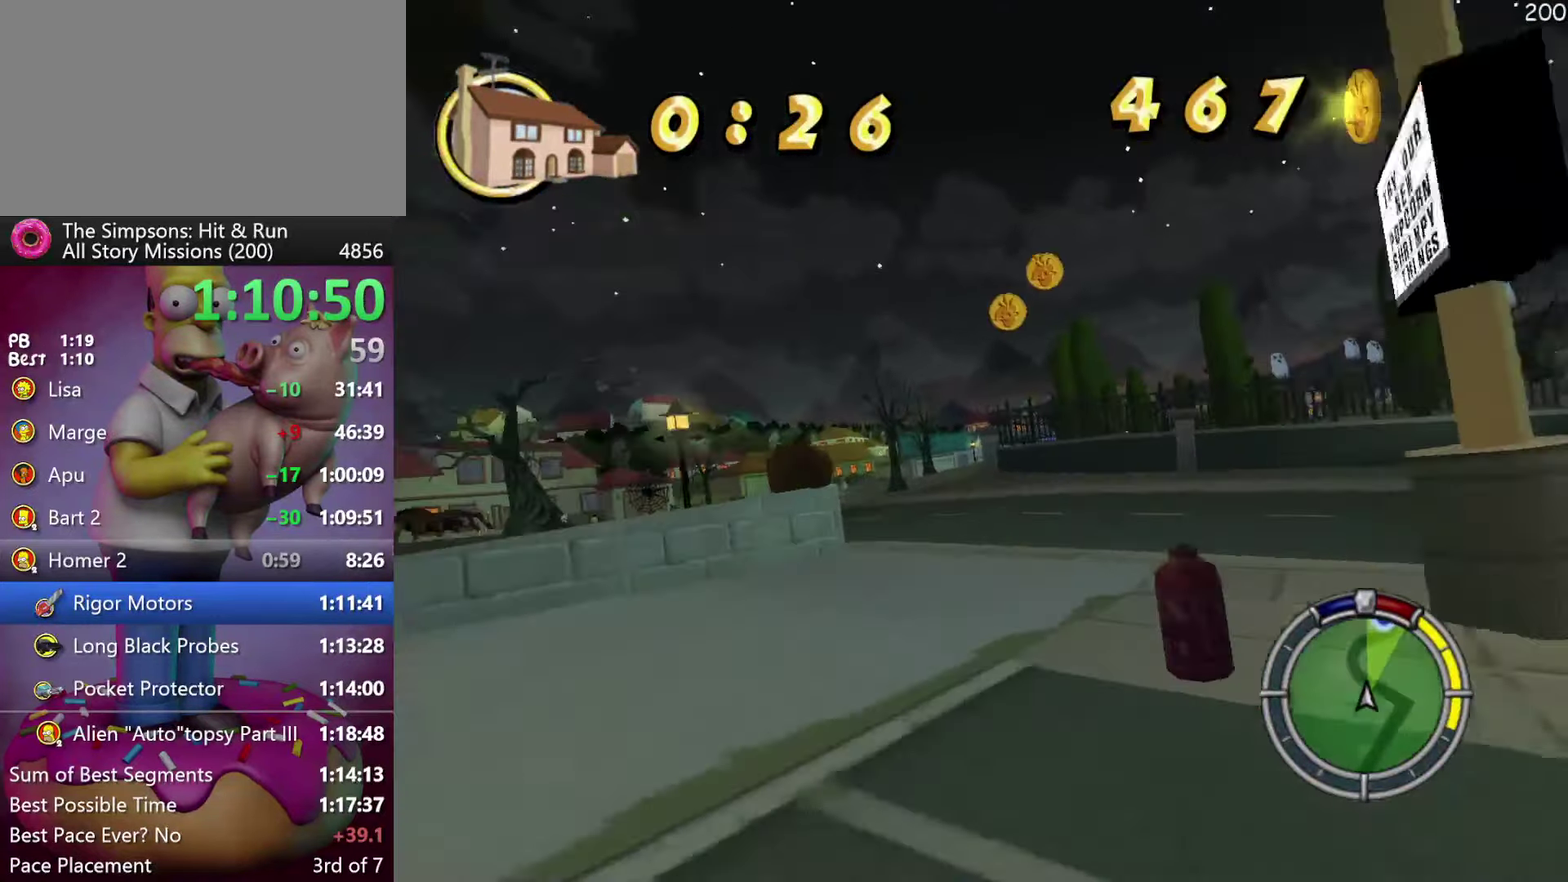
{"buttons": ["X", "R2", "DPAD_RIGHT"], "events": [[50, "R2", "down"], [450, "DPAD_RIGHT", "down"], [450, "X", "down"]]}
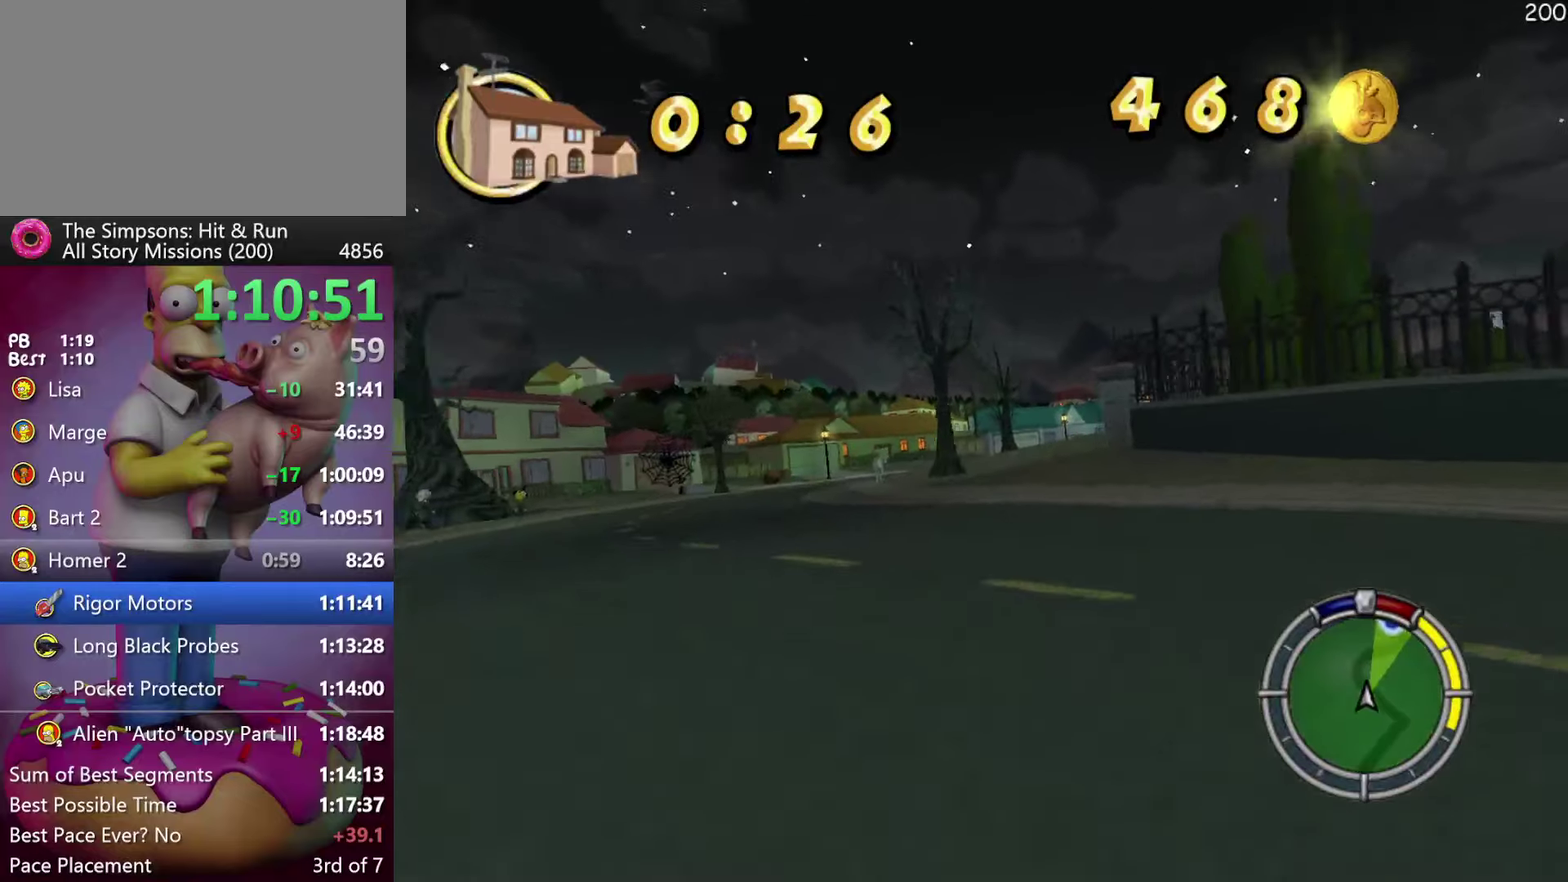
{"buttons": ["DPAD_RIGHT"], "events": [[167, "DPAD_RIGHT", "up"], [317, "DPAD_RIGHT", "down"], [317, "R2", "up"], [400, "L2", "down"], [450, "X", "up"], [484, "L2", "up"]]}
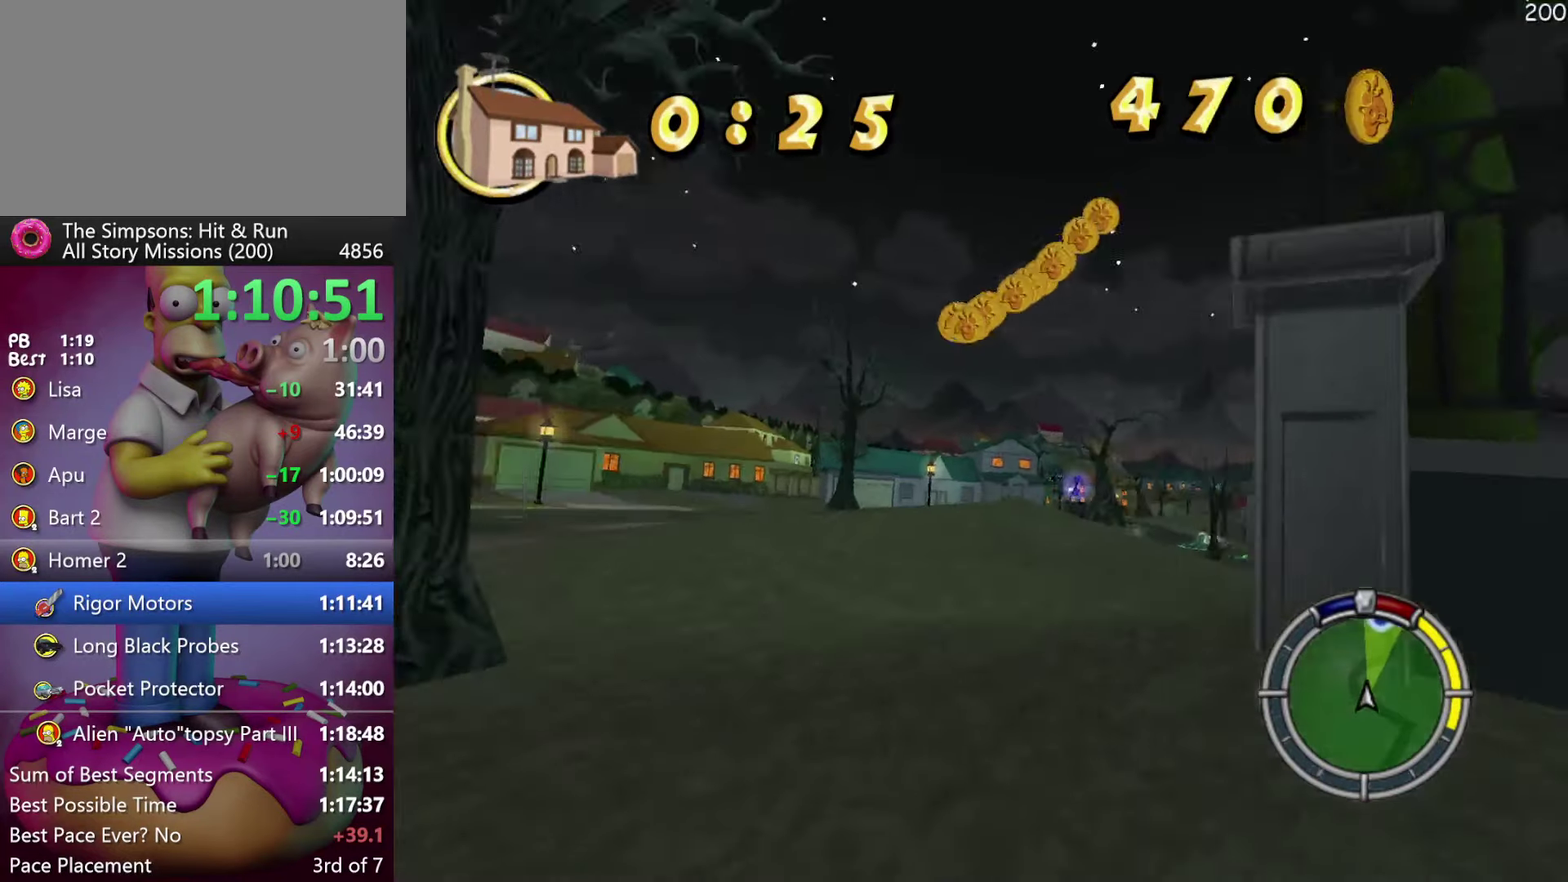
{"buttons": ["R2"], "events": [[167, "A", "down"], [284, "R2", "down"], [317, "A", "up"], [317, "DPAD_RIGHT", "up"]]}
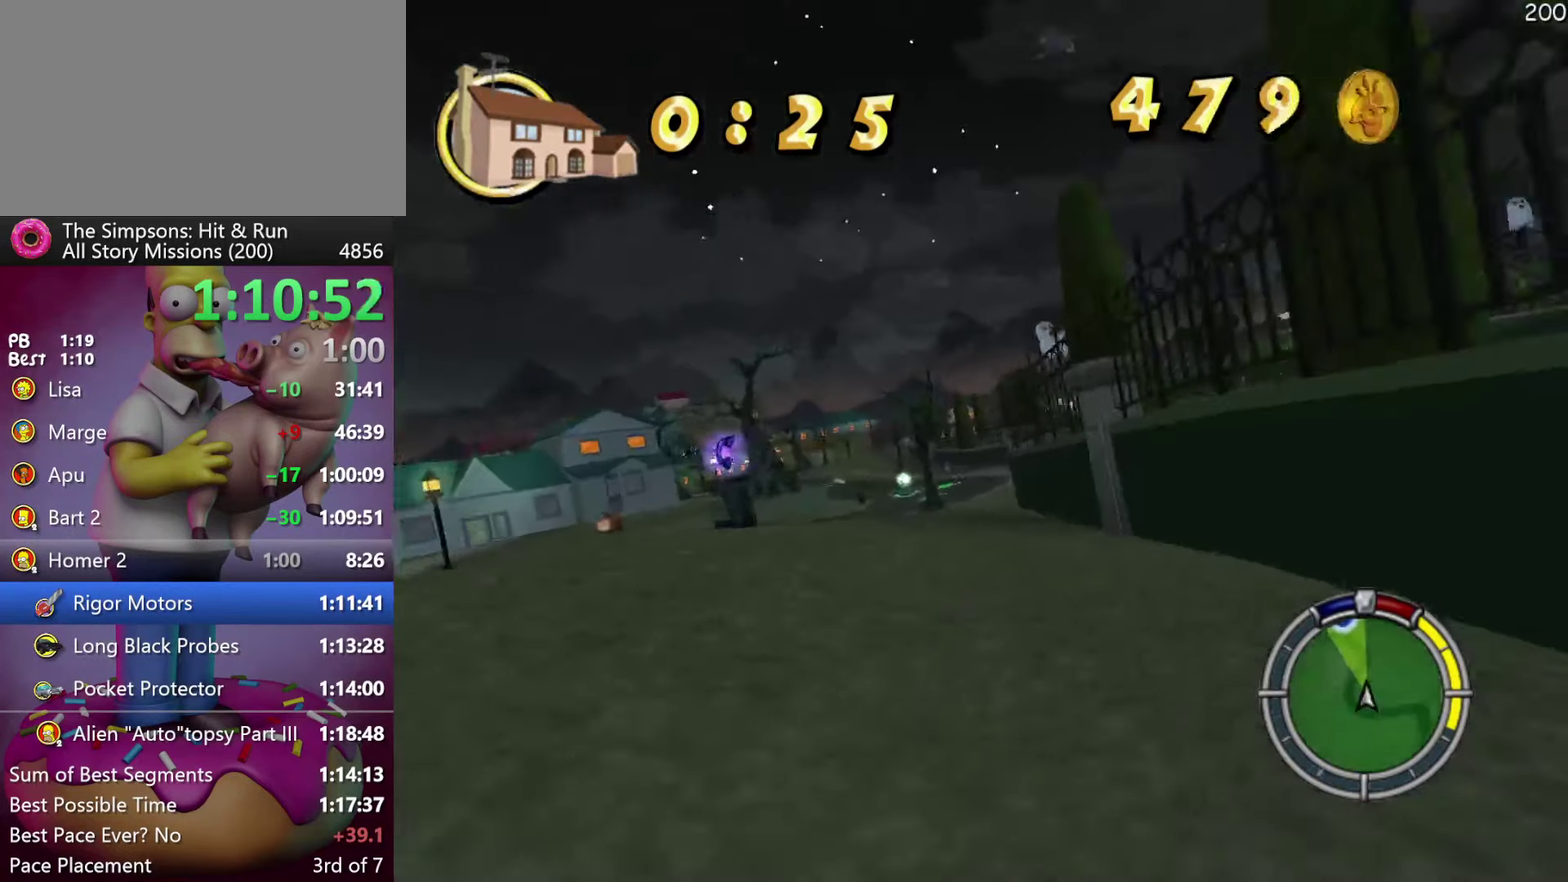
{"buttons": ["R2", "DPAD_RIGHT"], "events": [[350, "R2", "up"], [434, "DPAD_RIGHT", "down"], [450, "R2", "down"]]}
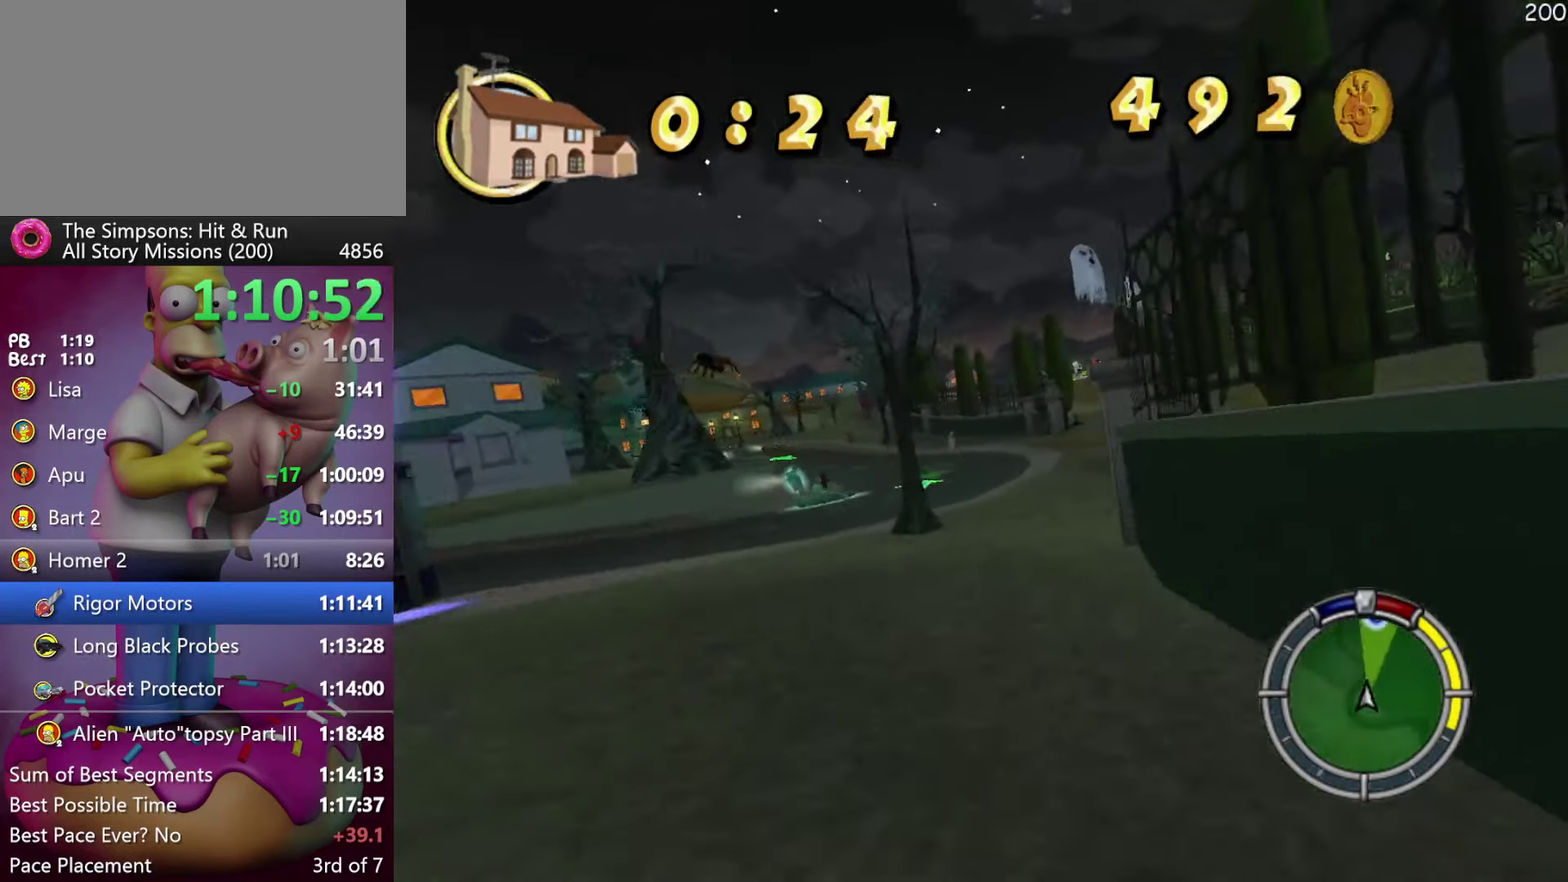
{"buttons": ["R2"], "events": [[400, "DPAD_RIGHT", "up"]]}
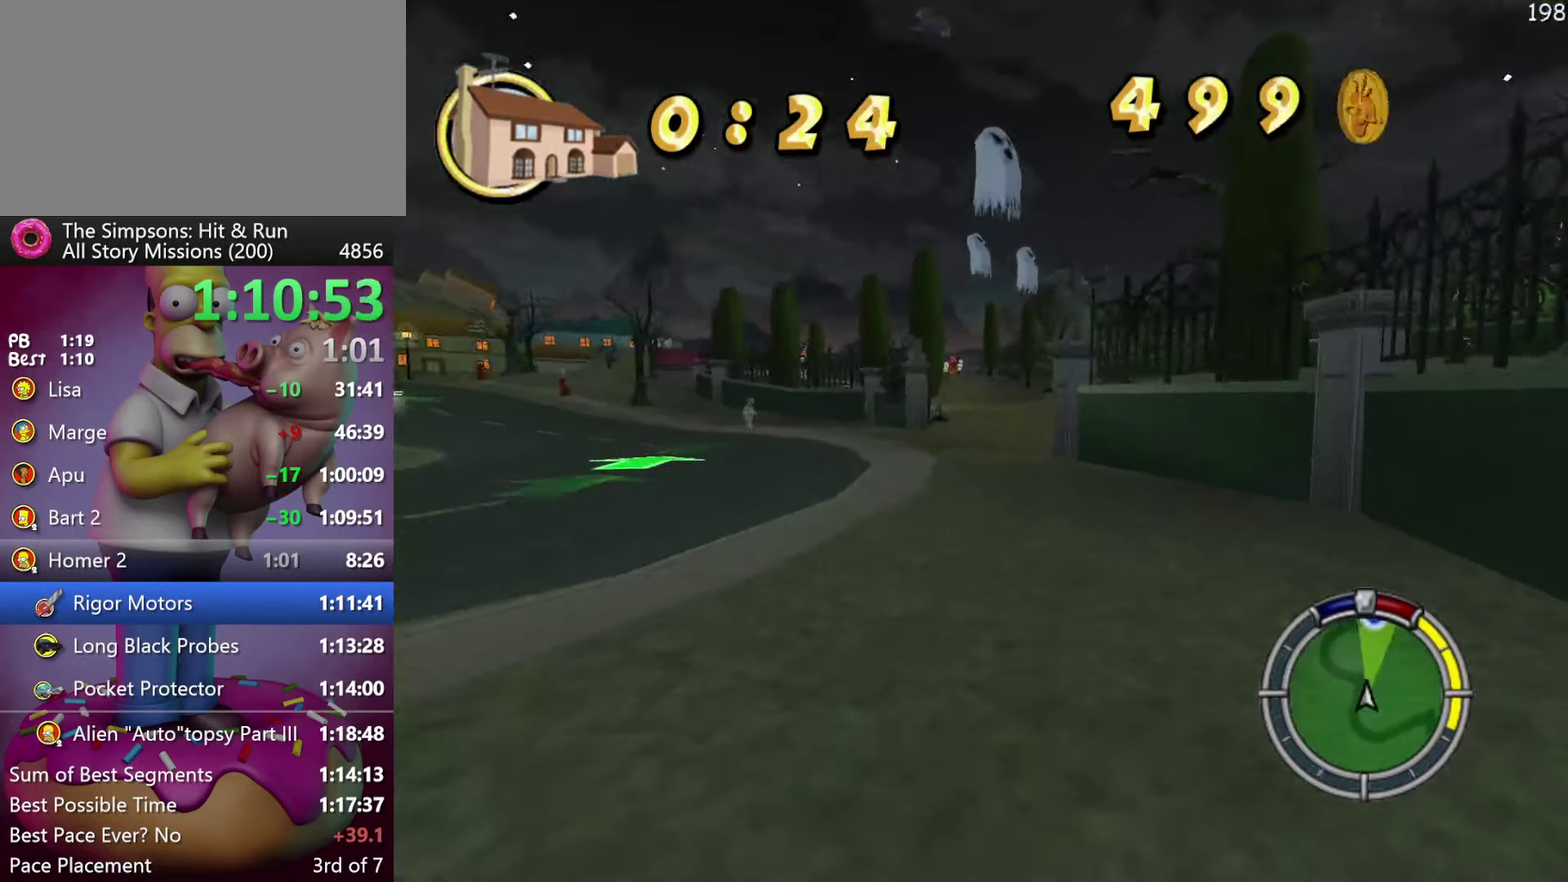
{"buttons": ["R2"], "events": []}
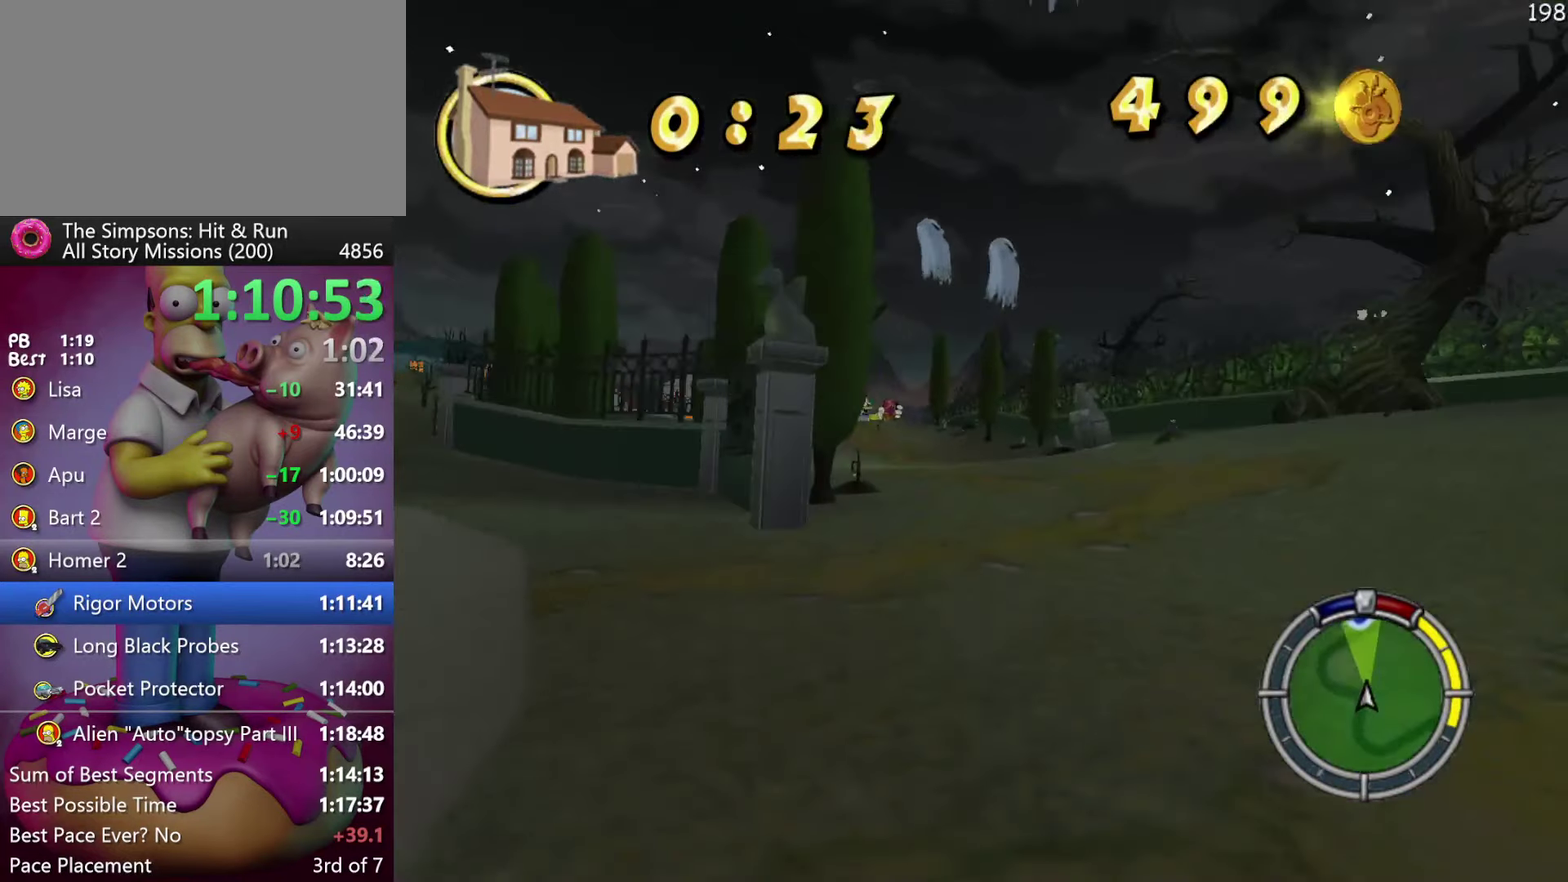
{"buttons": ["R2"], "events": []}
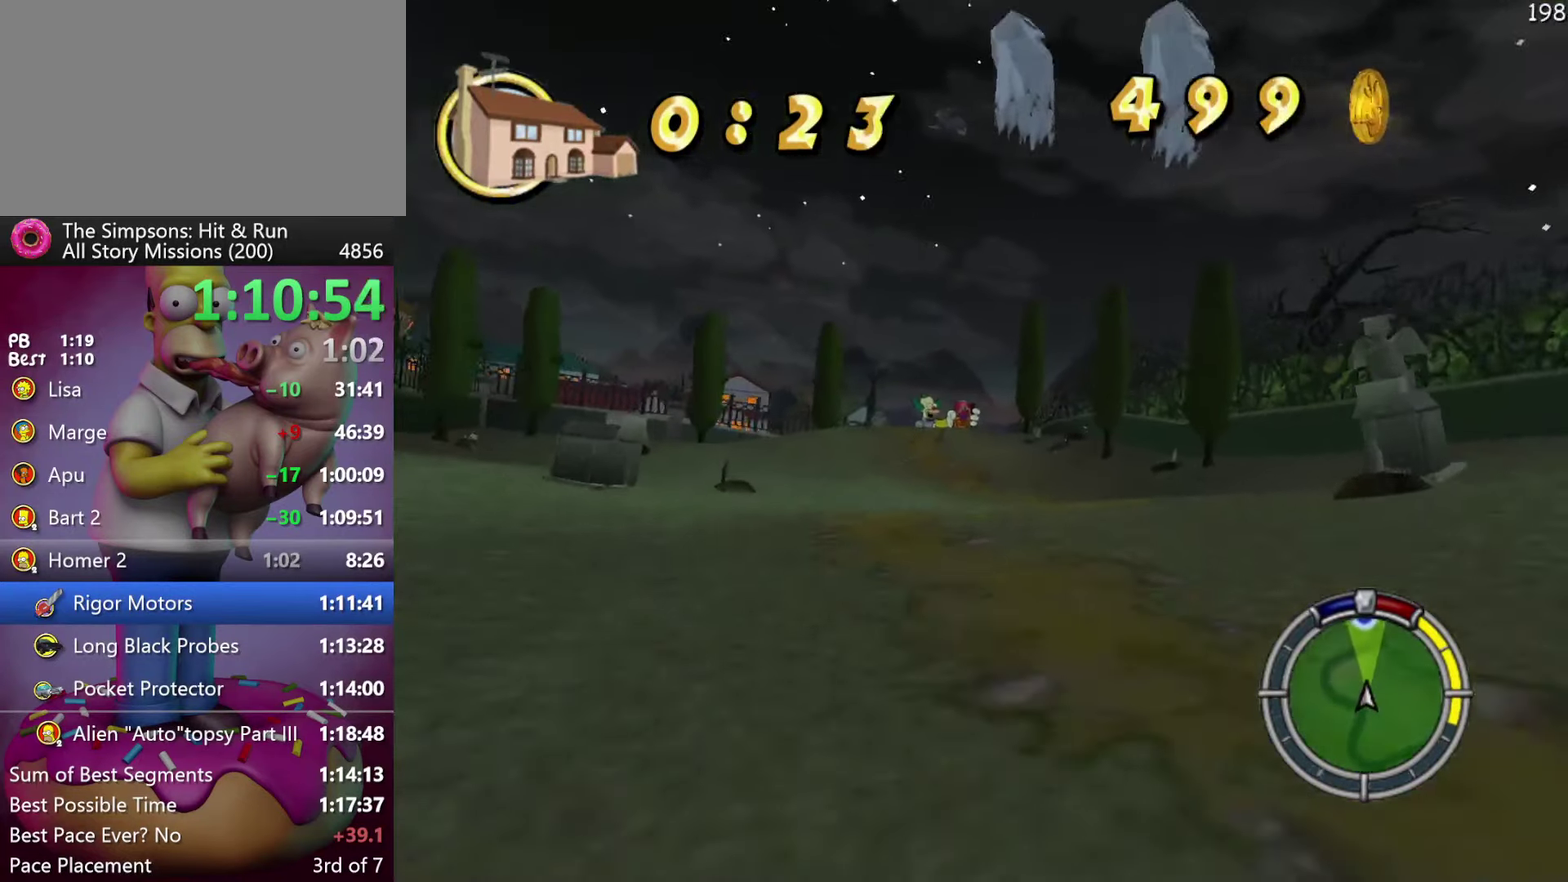
{"buttons": ["R2"], "events": [[100, "DPAD_RIGHT", "down"], [184, "DPAD_RIGHT", "up"]]}
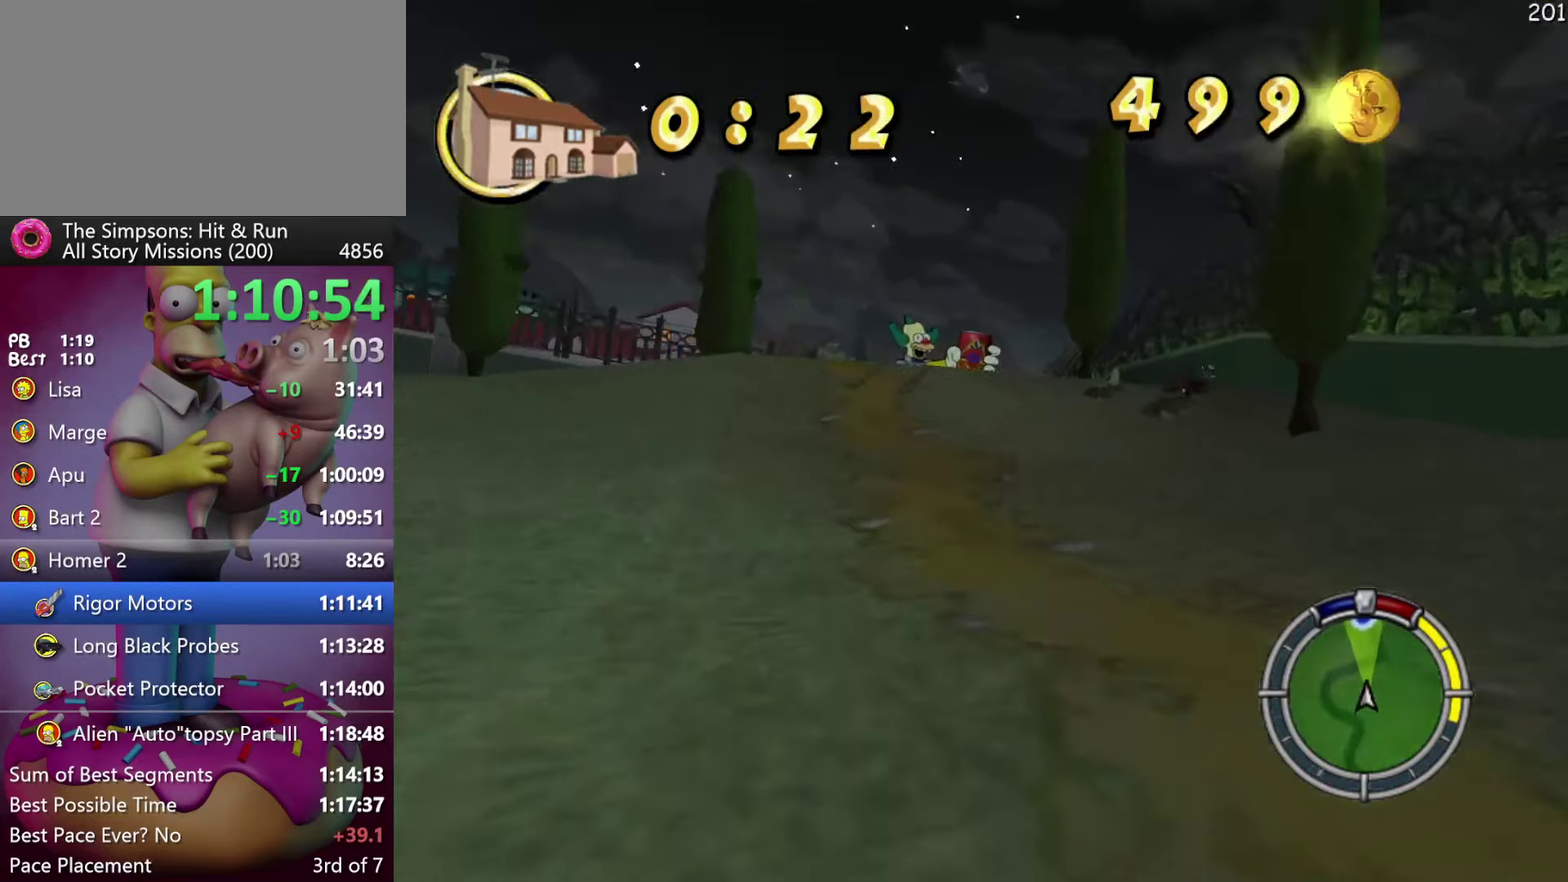
{"buttons": ["R2"], "events": []}
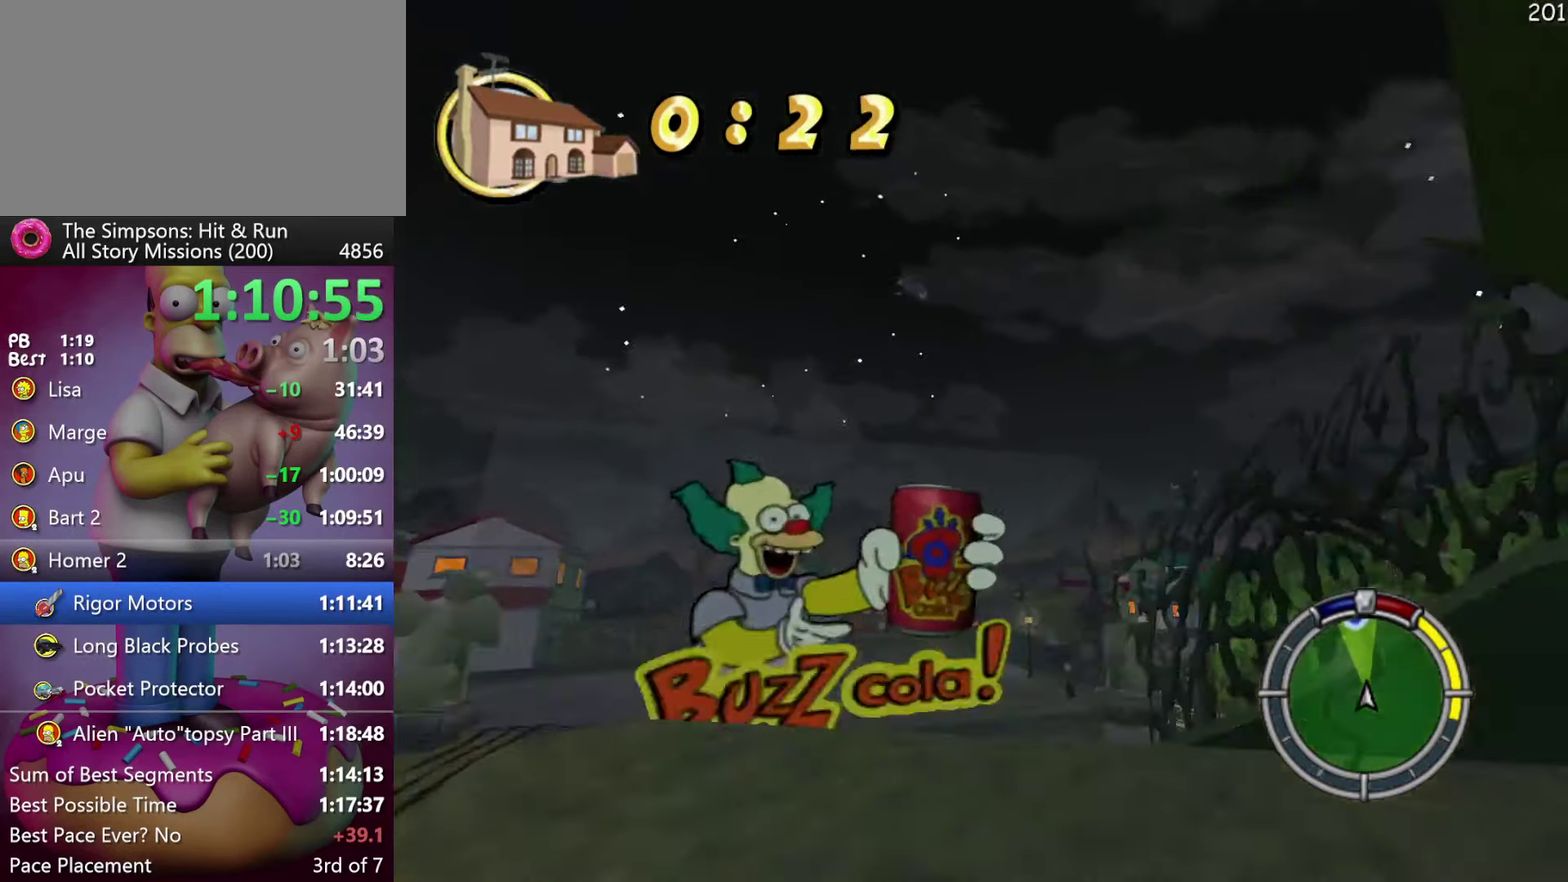
{"buttons": ["R2"], "events": []}
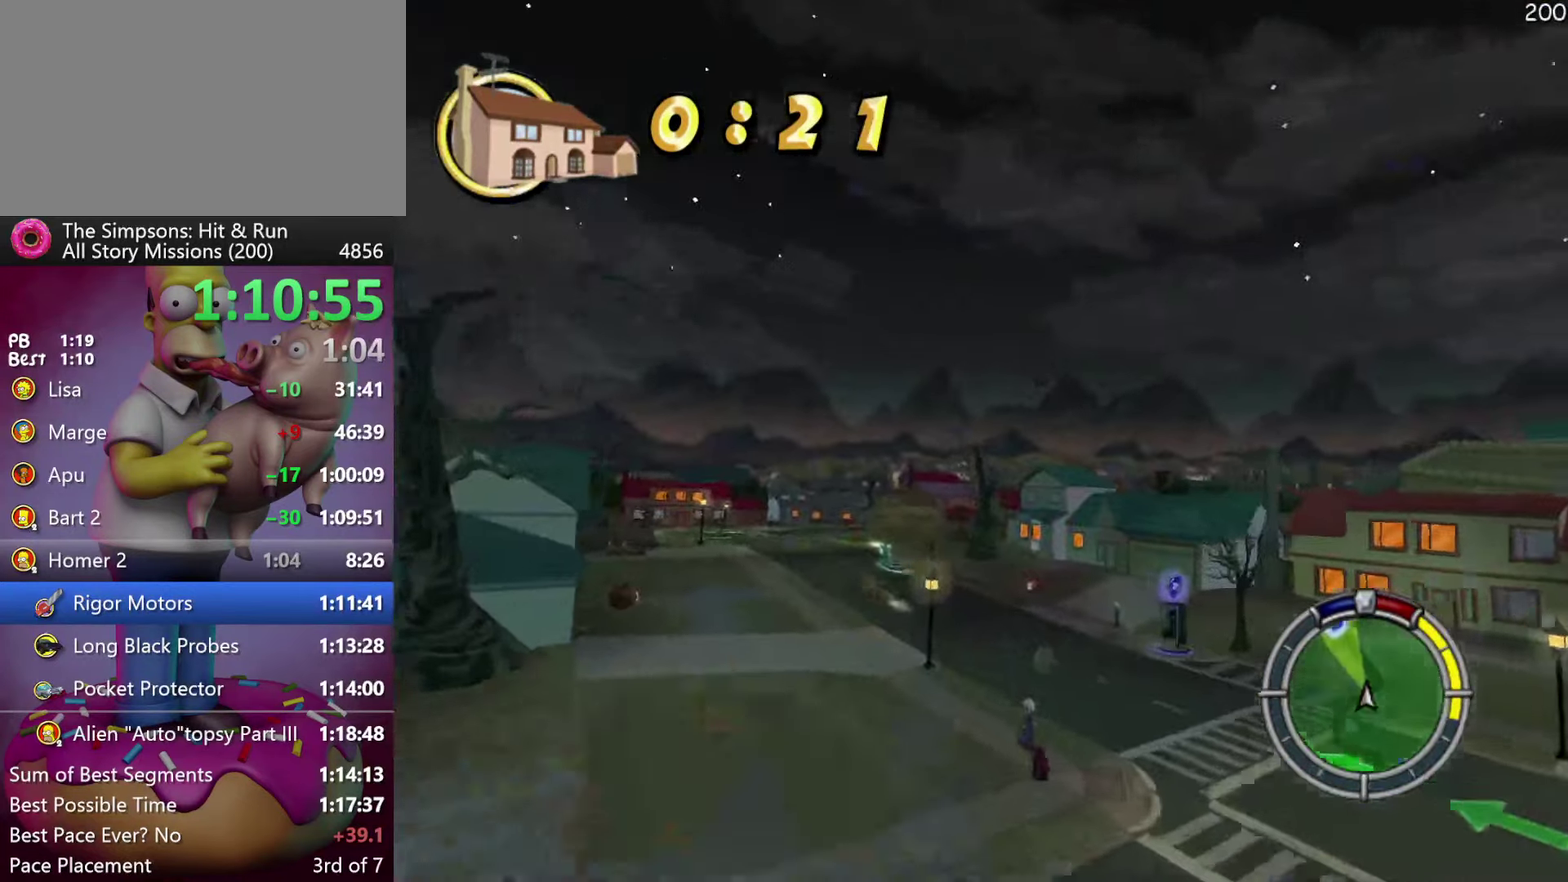
{"buttons": [], "events": [[34, "A", "down"], [250, "A", "up"], [316, "R2", "up"]]}
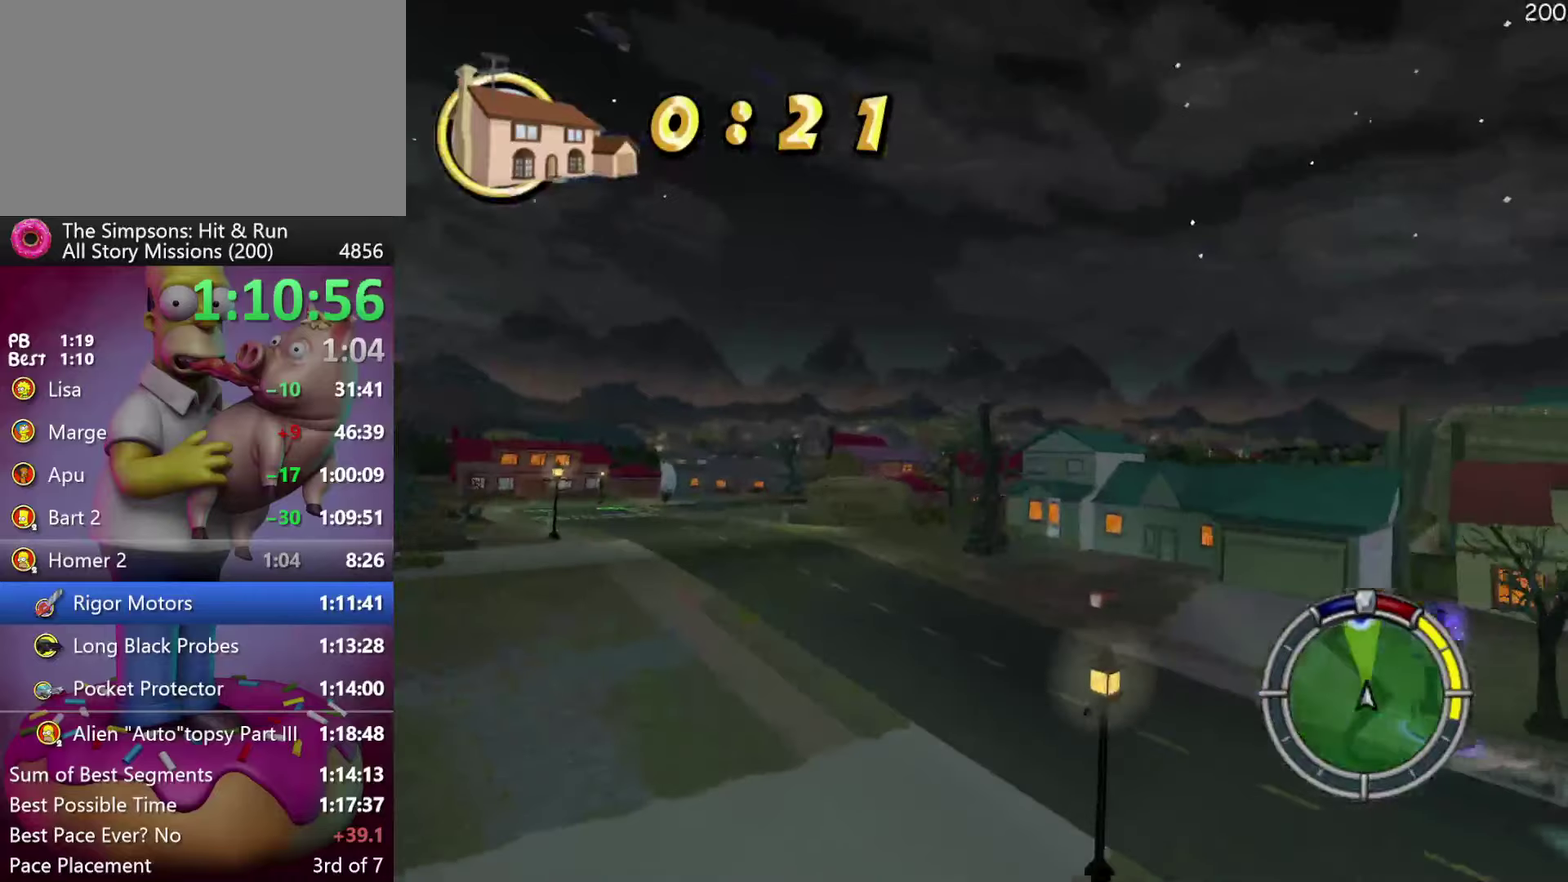
{"buttons": ["R2"], "events": [[450, "R2", "down"]]}
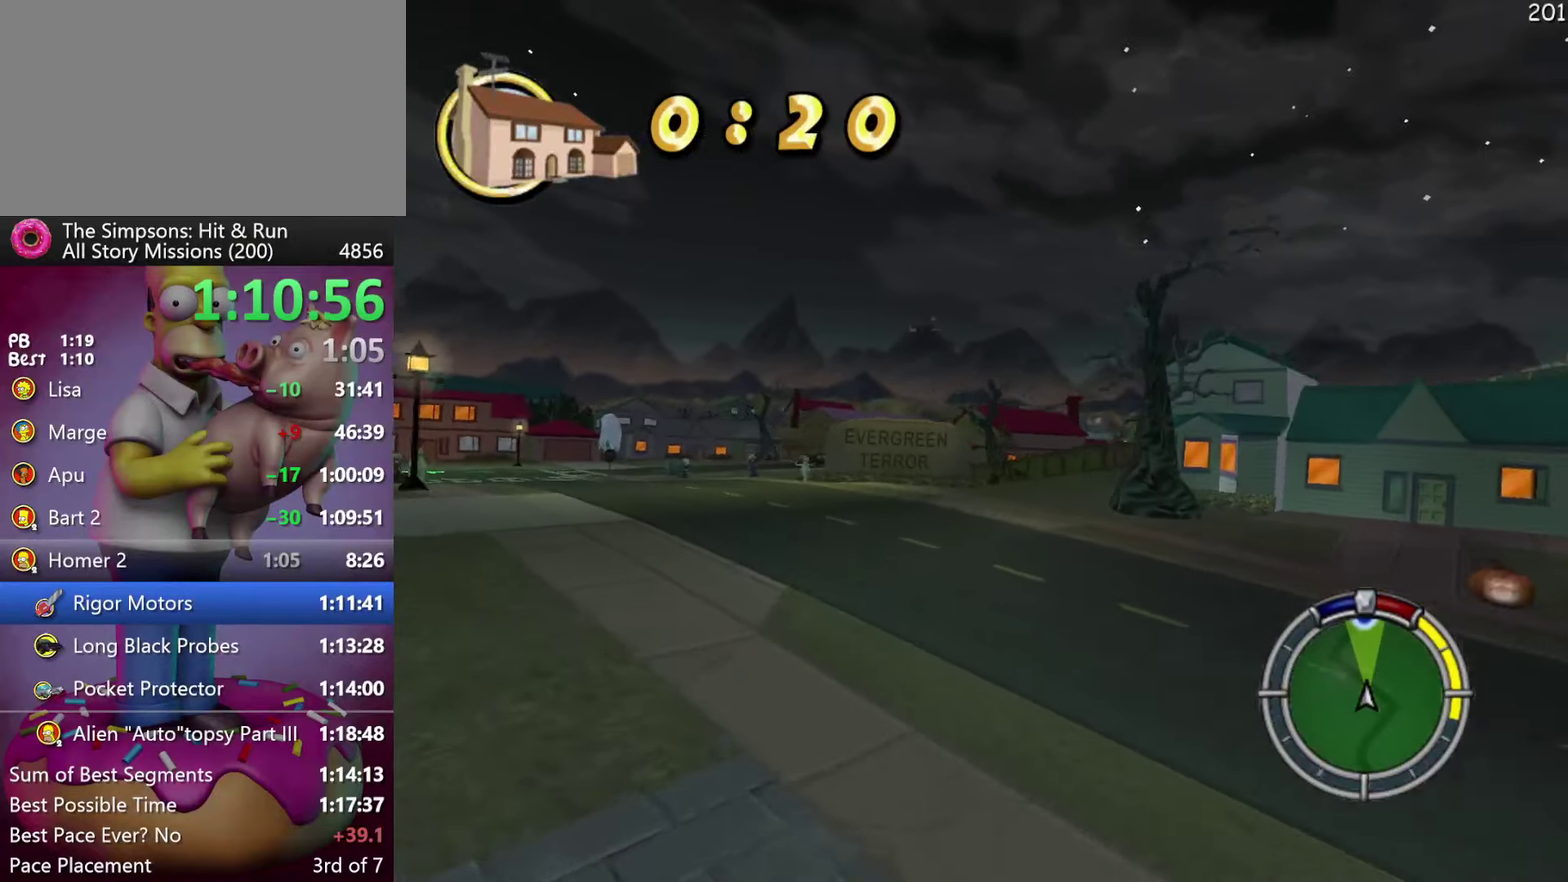
{"buttons": ["R2"], "events": [[50, "R2", "up"], [433, "R2", "down"]]}
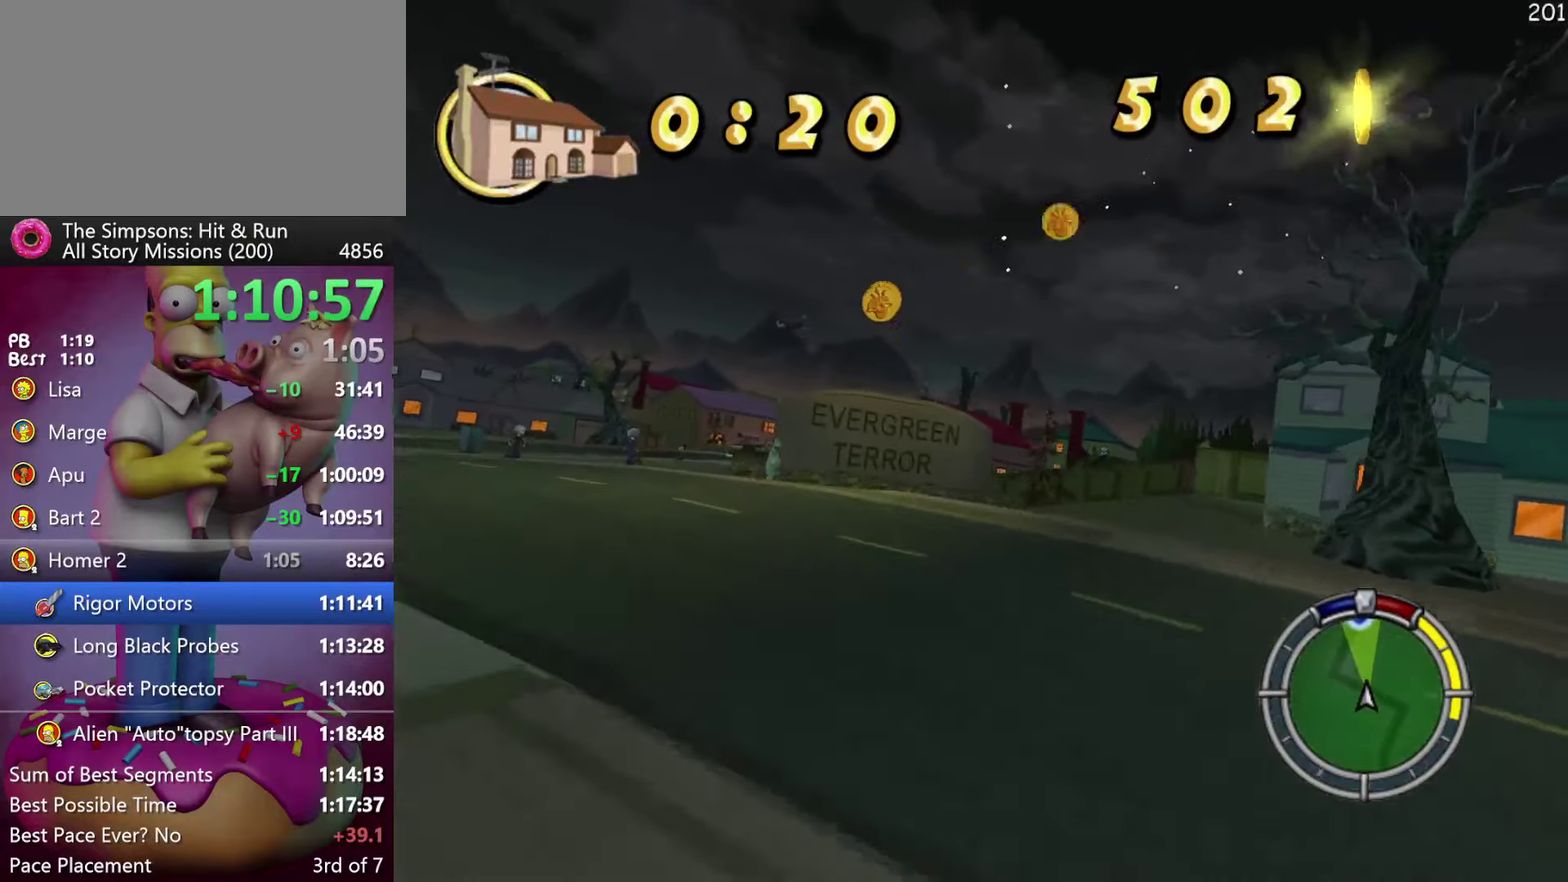
{"buttons": ["R2"], "events": [[33, "R2", "up"], [216, "R2", "down"], [250, "A", "down"], [366, "A", "up"]]}
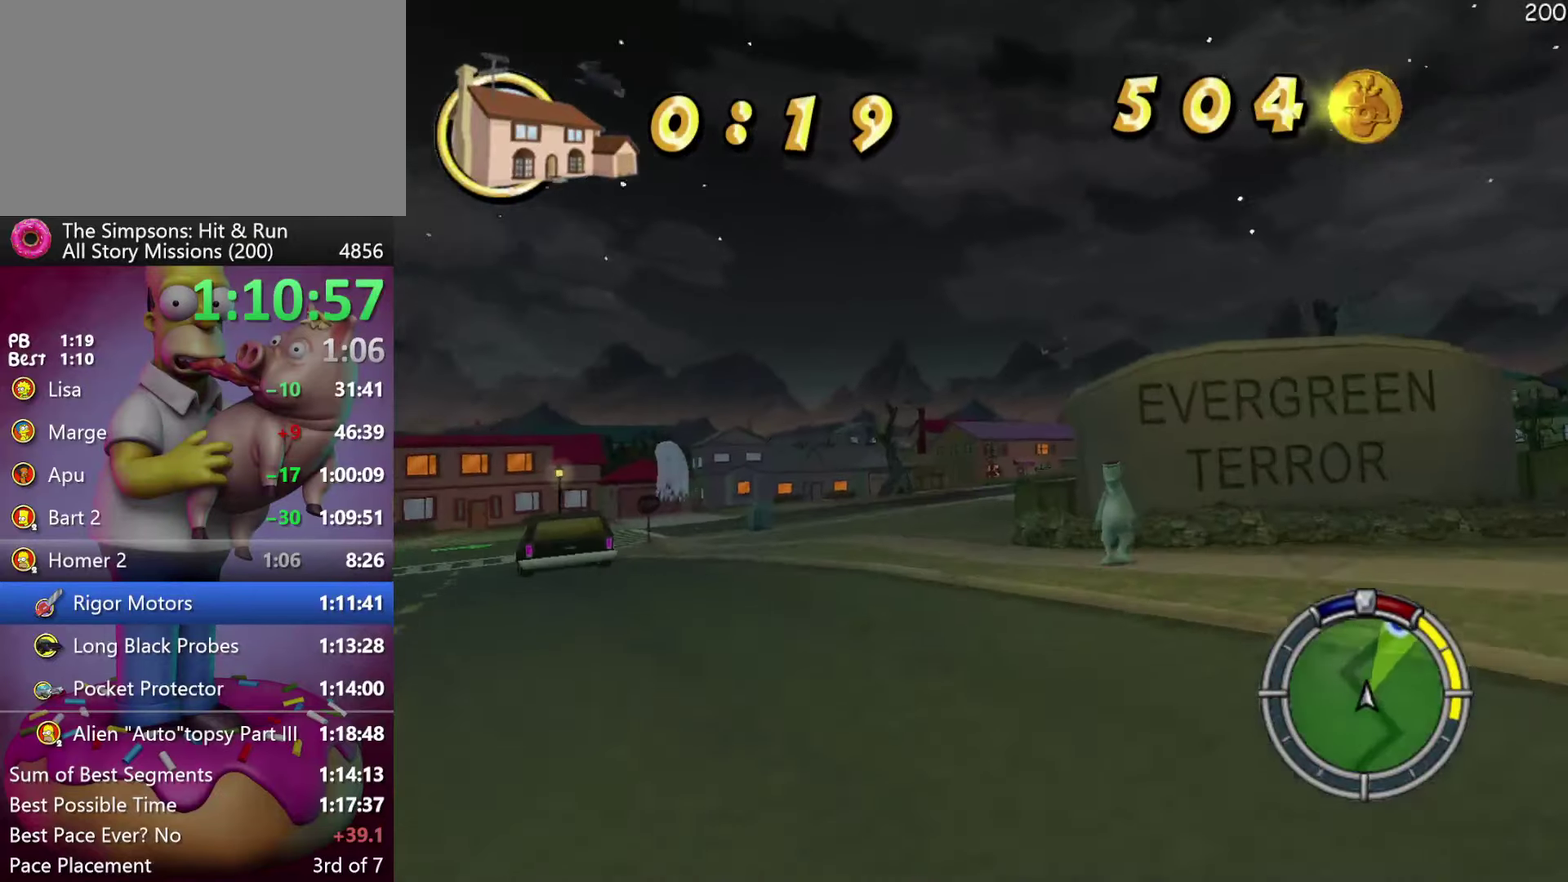
{"buttons": ["A", "R2", "DPAD_RIGHT"], "events": [[333, "DPAD_RIGHT", "down"], [483, "A", "down"]]}
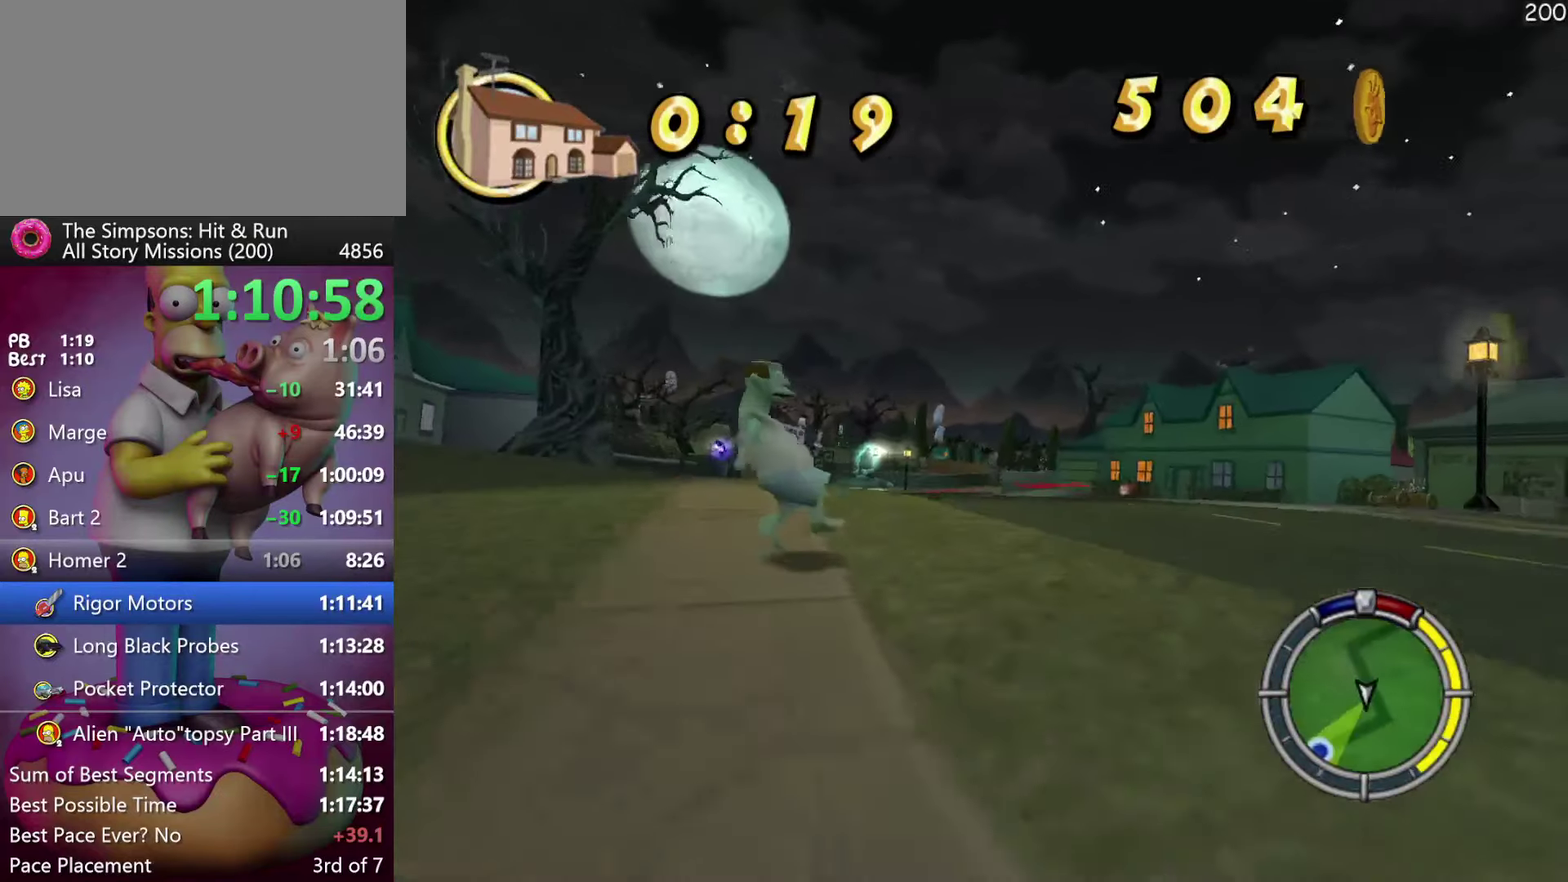
{"buttons": ["R2", "DPAD_RIGHT"], "events": [[116, "A", "up"], [383, "R2", "up"], [500, "R2", "down"]]}
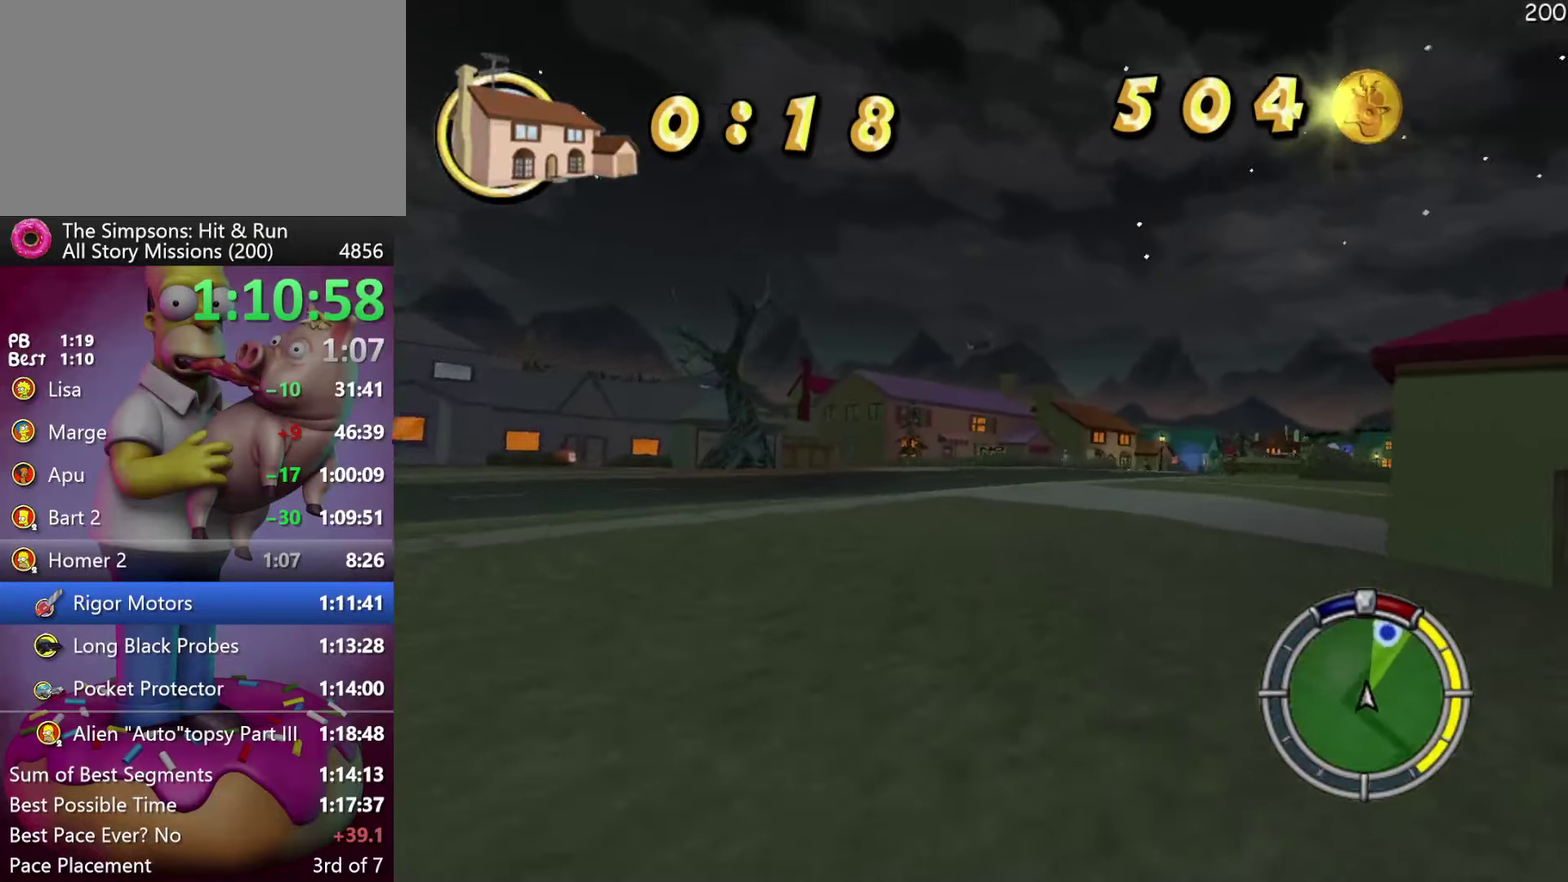
{"buttons": ["R2", "DPAD_RIGHT"], "events": [[233, "DPAD_RIGHT", "up"], [383, "DPAD_RIGHT", "down"]]}
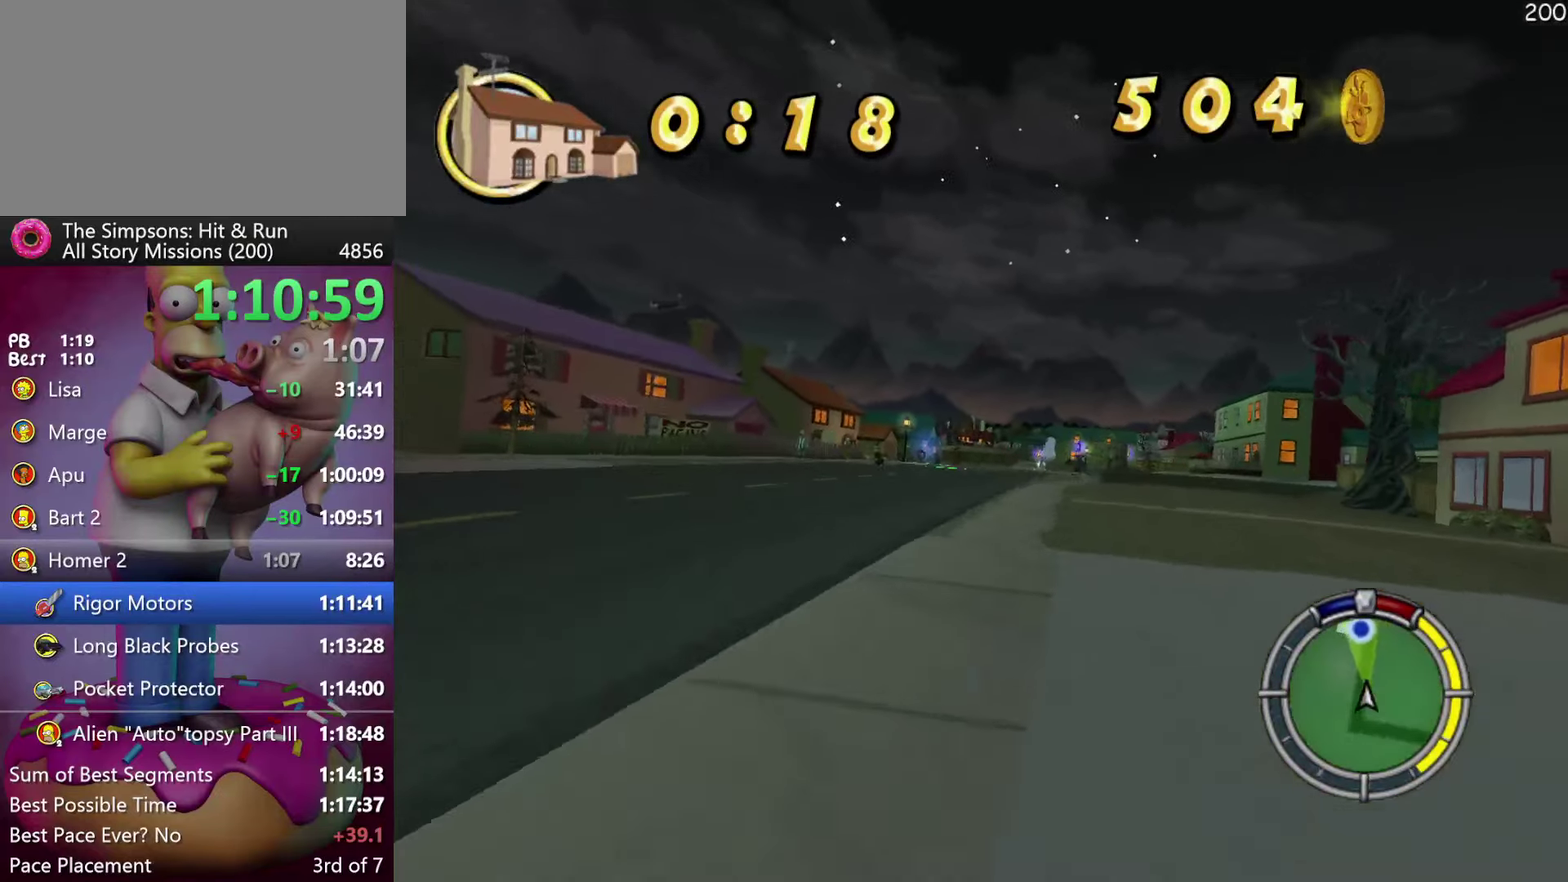
{"buttons": ["R2"], "events": [[100, "R2", "up"], [233, "DPAD_RIGHT", "up"], [300, "R2", "down"]]}
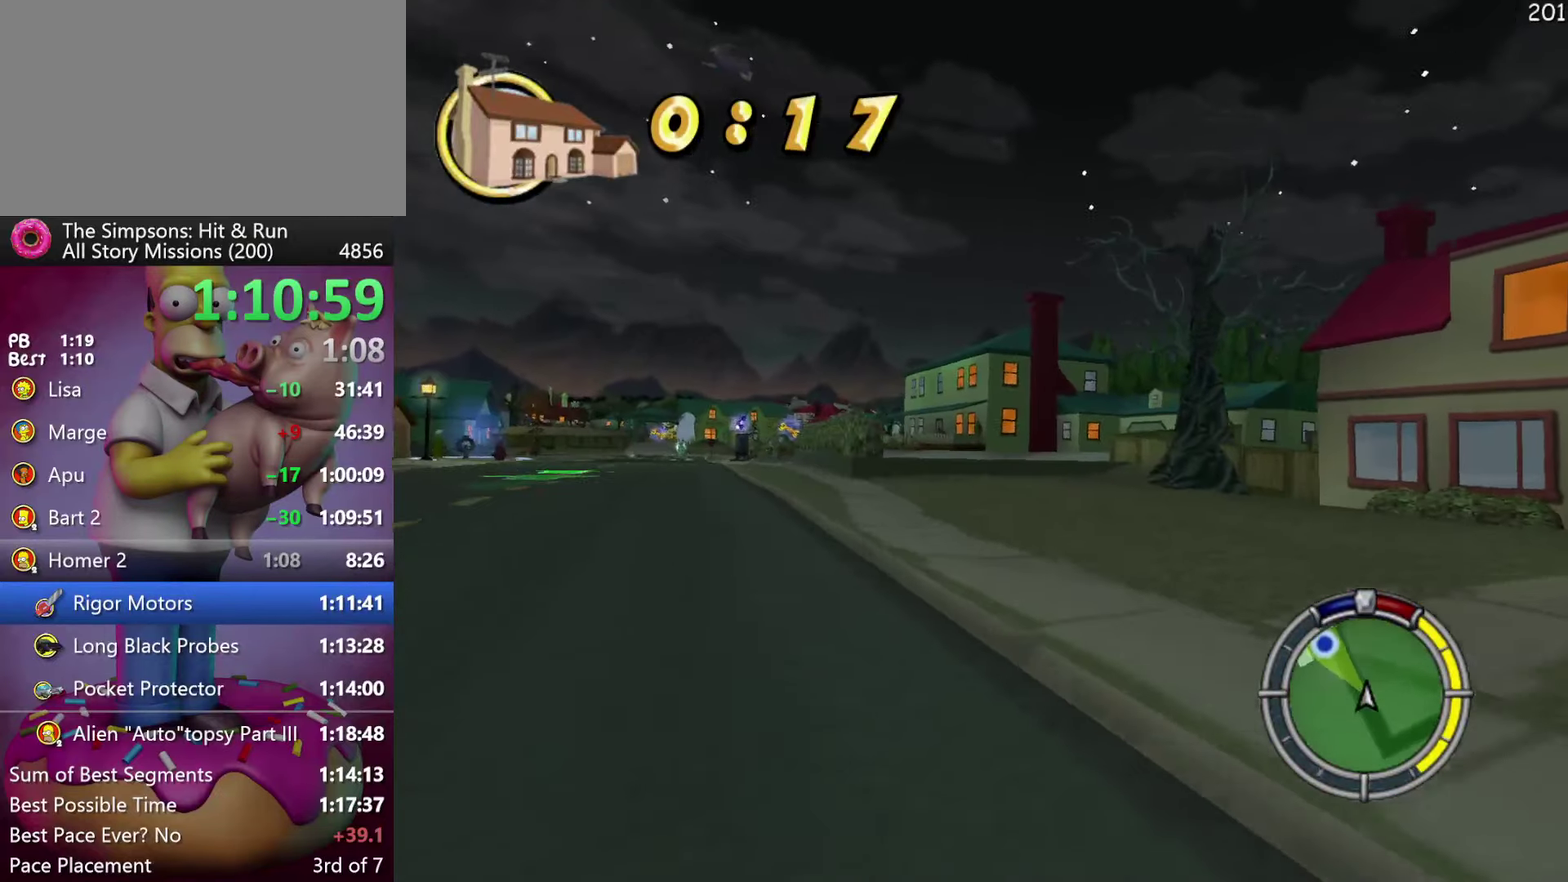
{"buttons": ["X"], "events": [[100, "R2", "up"], [316, "X", "down"]]}
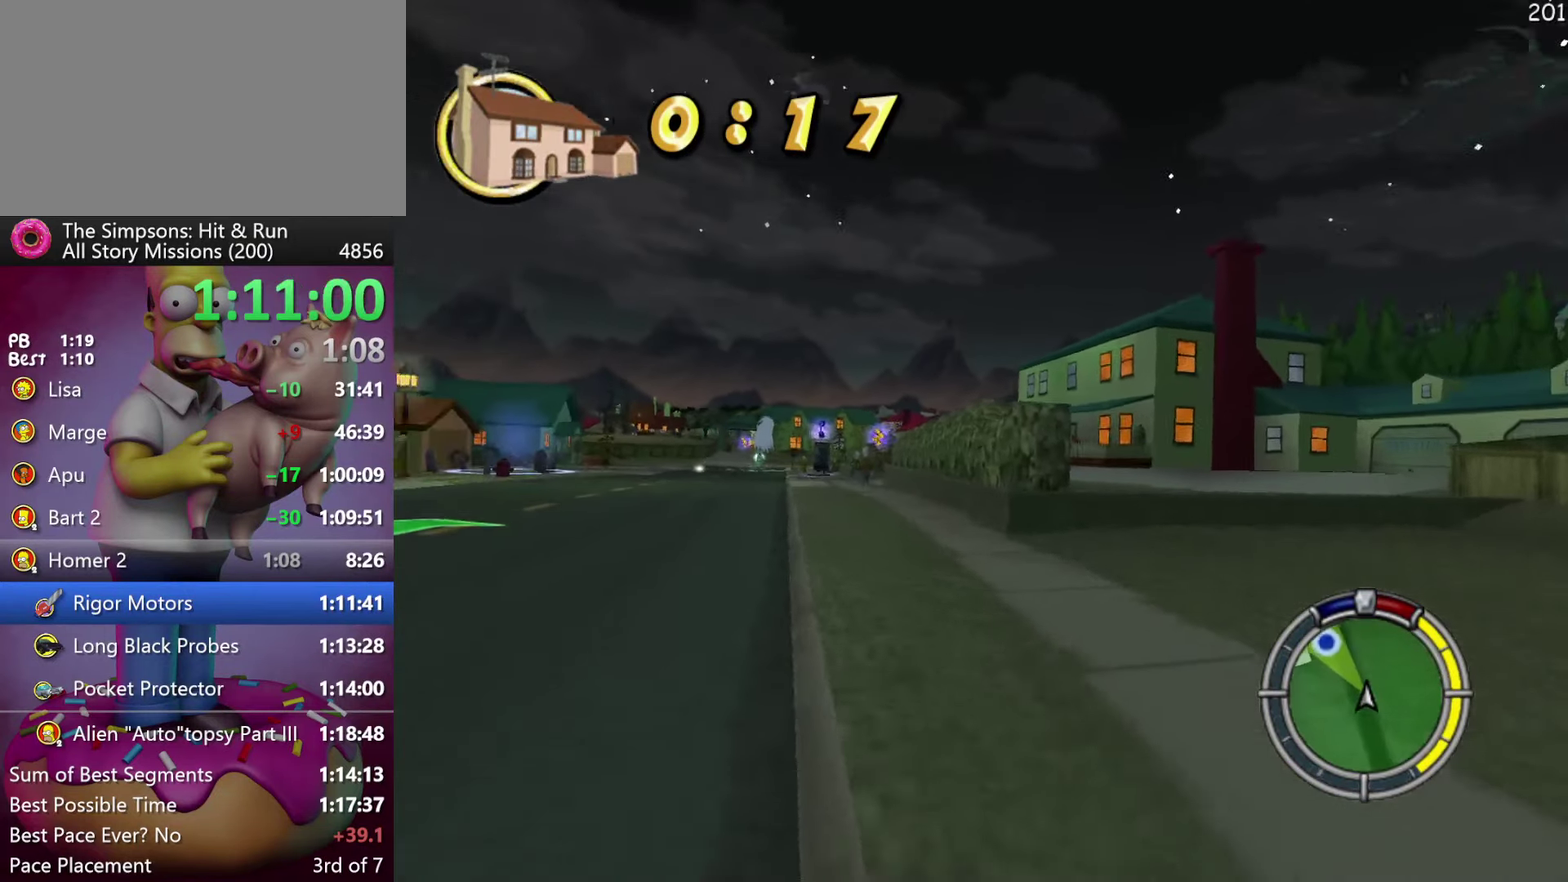
{"buttons": ["X", "R2"], "events": [[266, "R2", "down"]]}
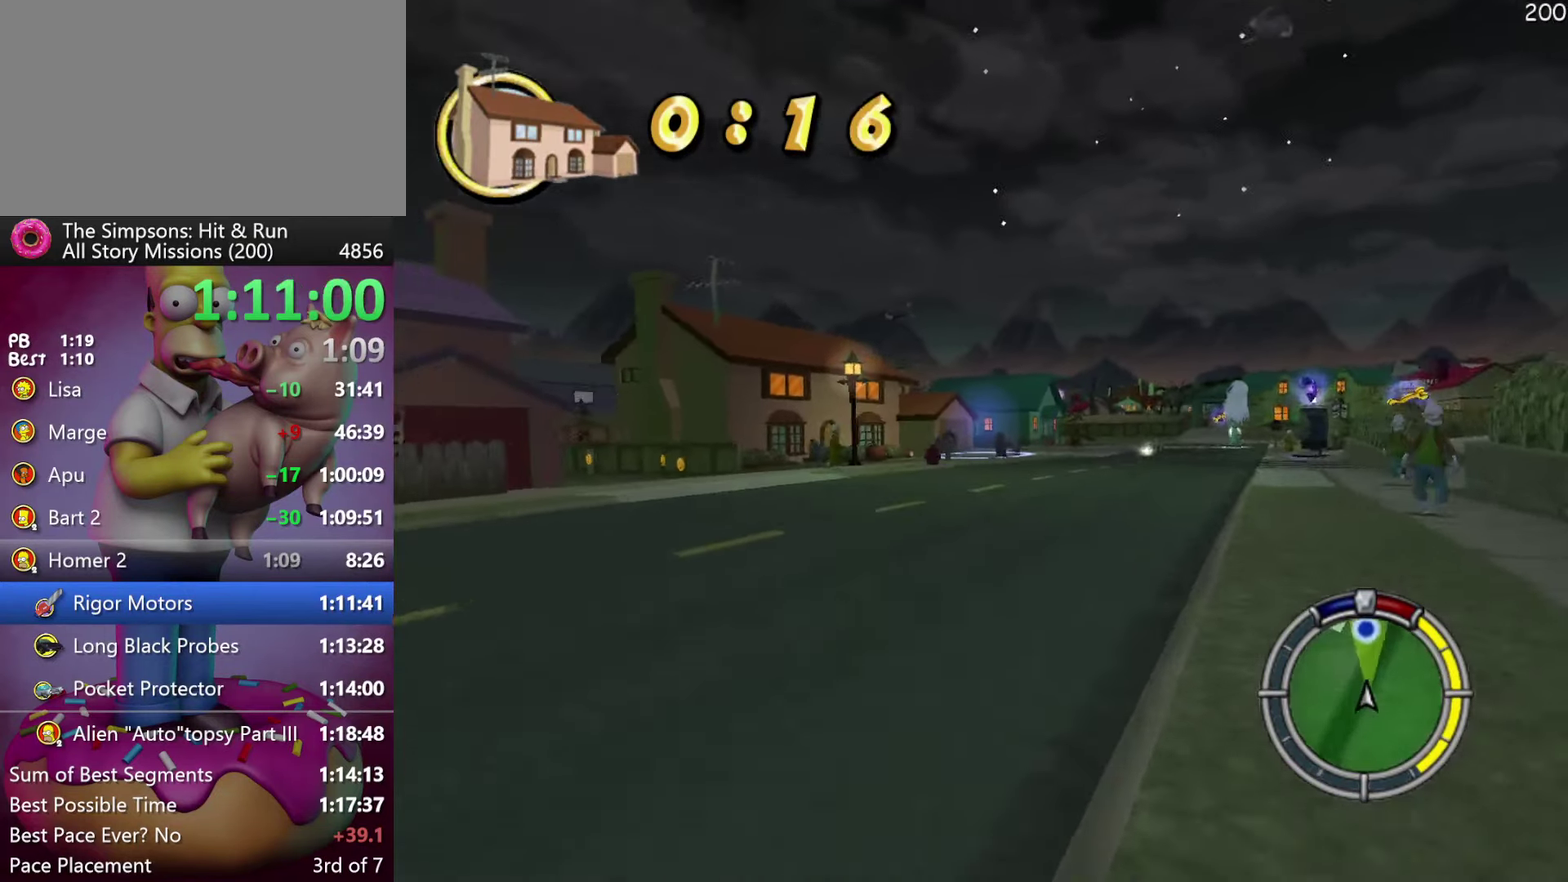
{"buttons": ["X", "R2"], "events": [[217, "R2", "up"], [433, "R2", "down"]]}